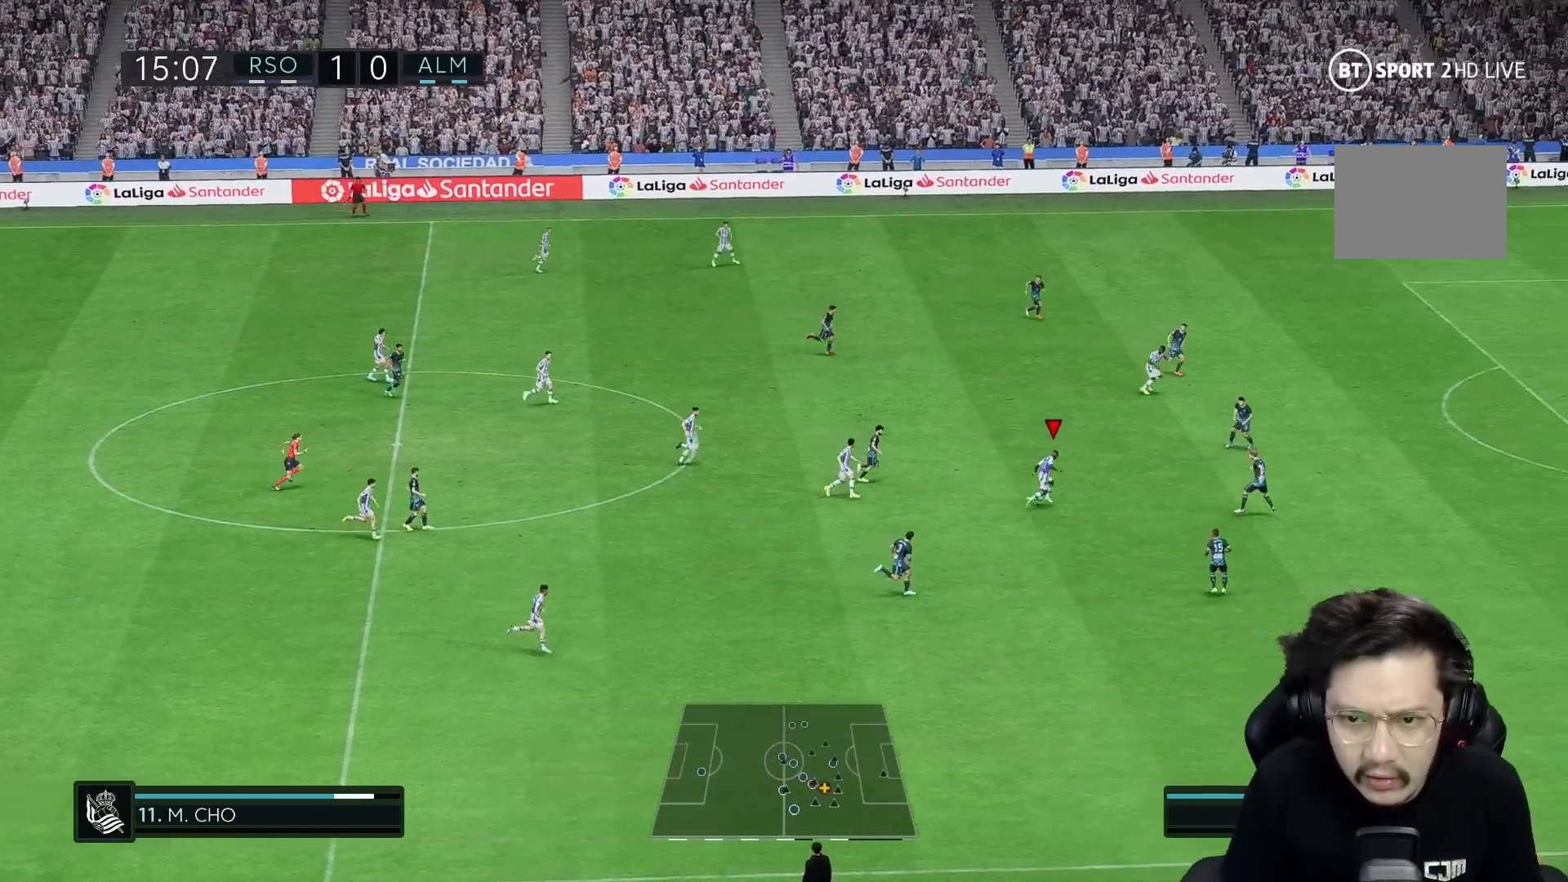
Gameplay with a controller (Xbox layout); each line is a JSON object with the inputs held at the frame after it. "events" lists button and stick changes between this image and that frame as [ms after this image, input, new state], when the widget could be followed in between. Not read: L3 R3.
{"buttons": [], "left_stick": "up-right", "right_stick": "center", "events": [[167, "left_stick", "up-right"]]}
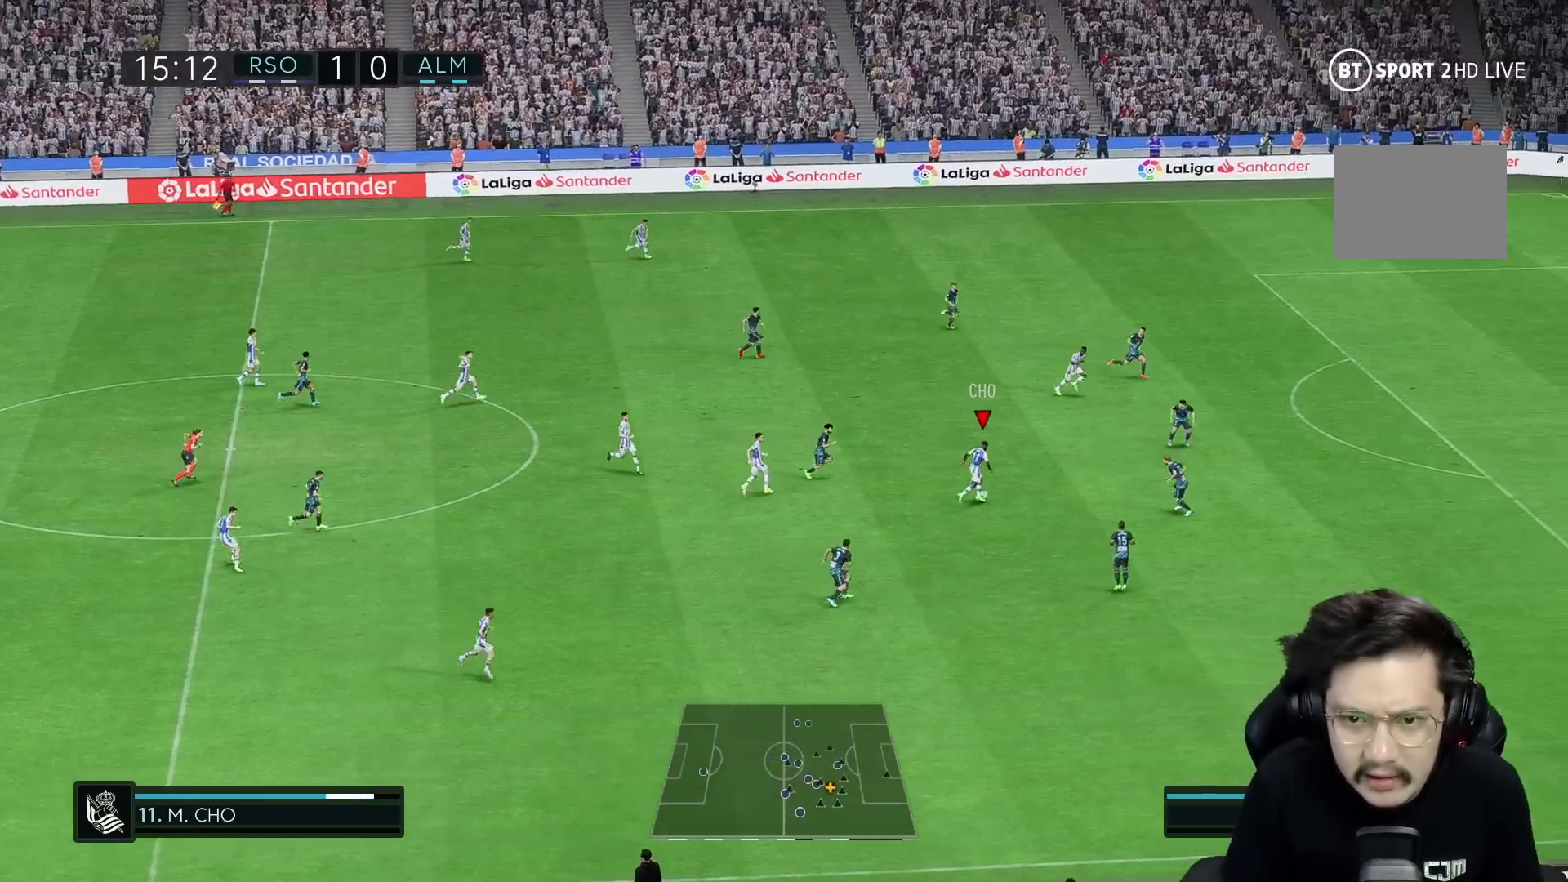
{"buttons": [], "left_stick": "center", "right_stick": "center", "events": [[50, "R2", "down"], [100, "R2", "up"], [200, "A", "down"], [250, "A", "up"], [483, "left_stick", "center"]]}
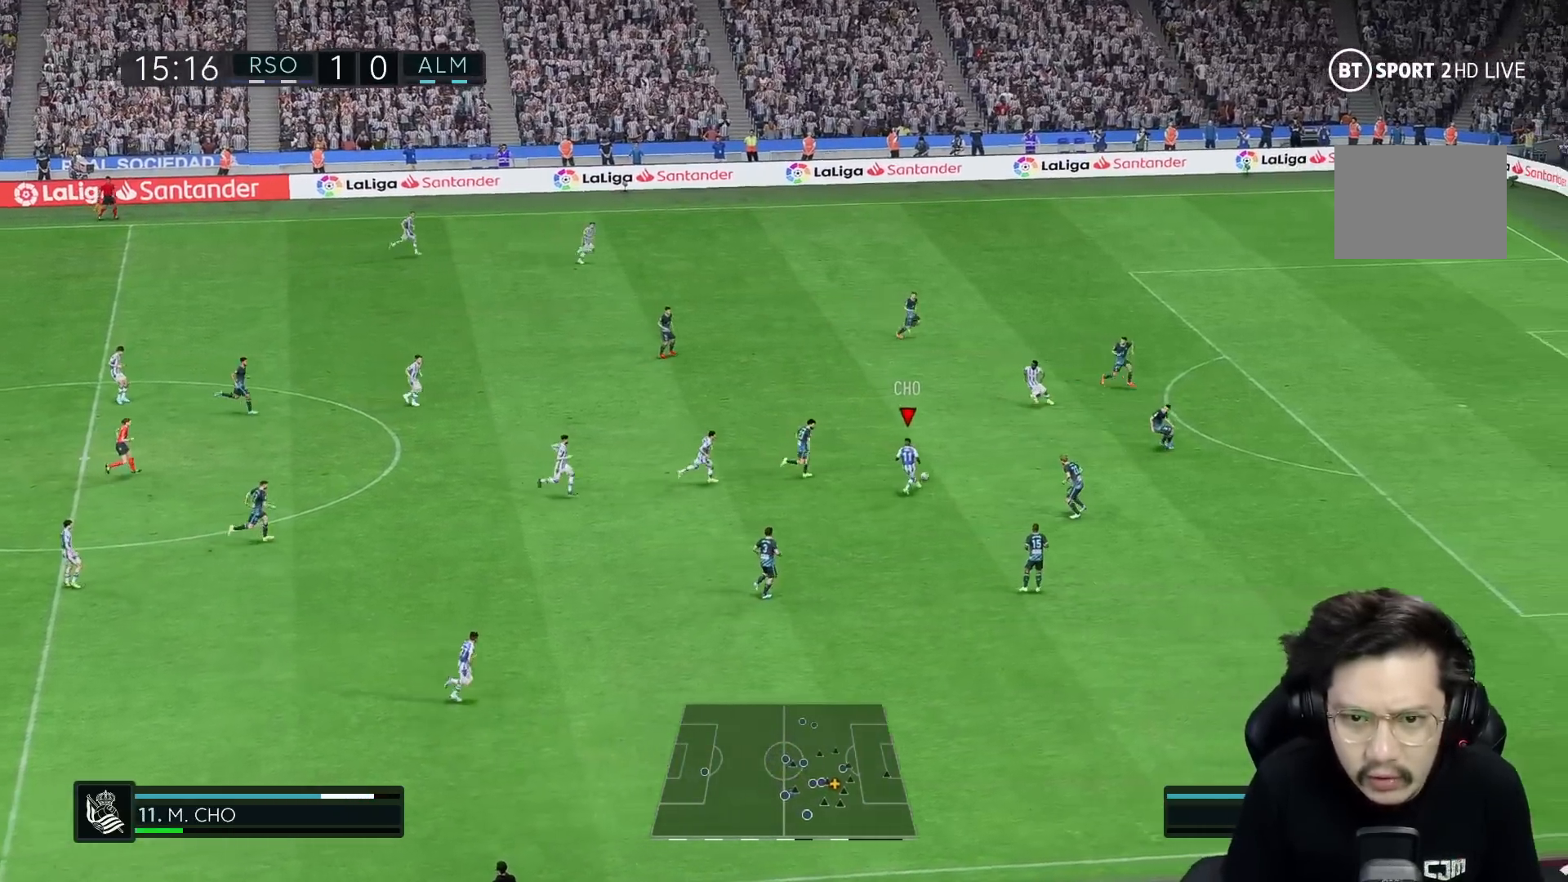
{"buttons": [], "left_stick": "up-left", "right_stick": "center", "events": [[133, "left_stick", "left"], [267, "left_stick", "up-left"]]}
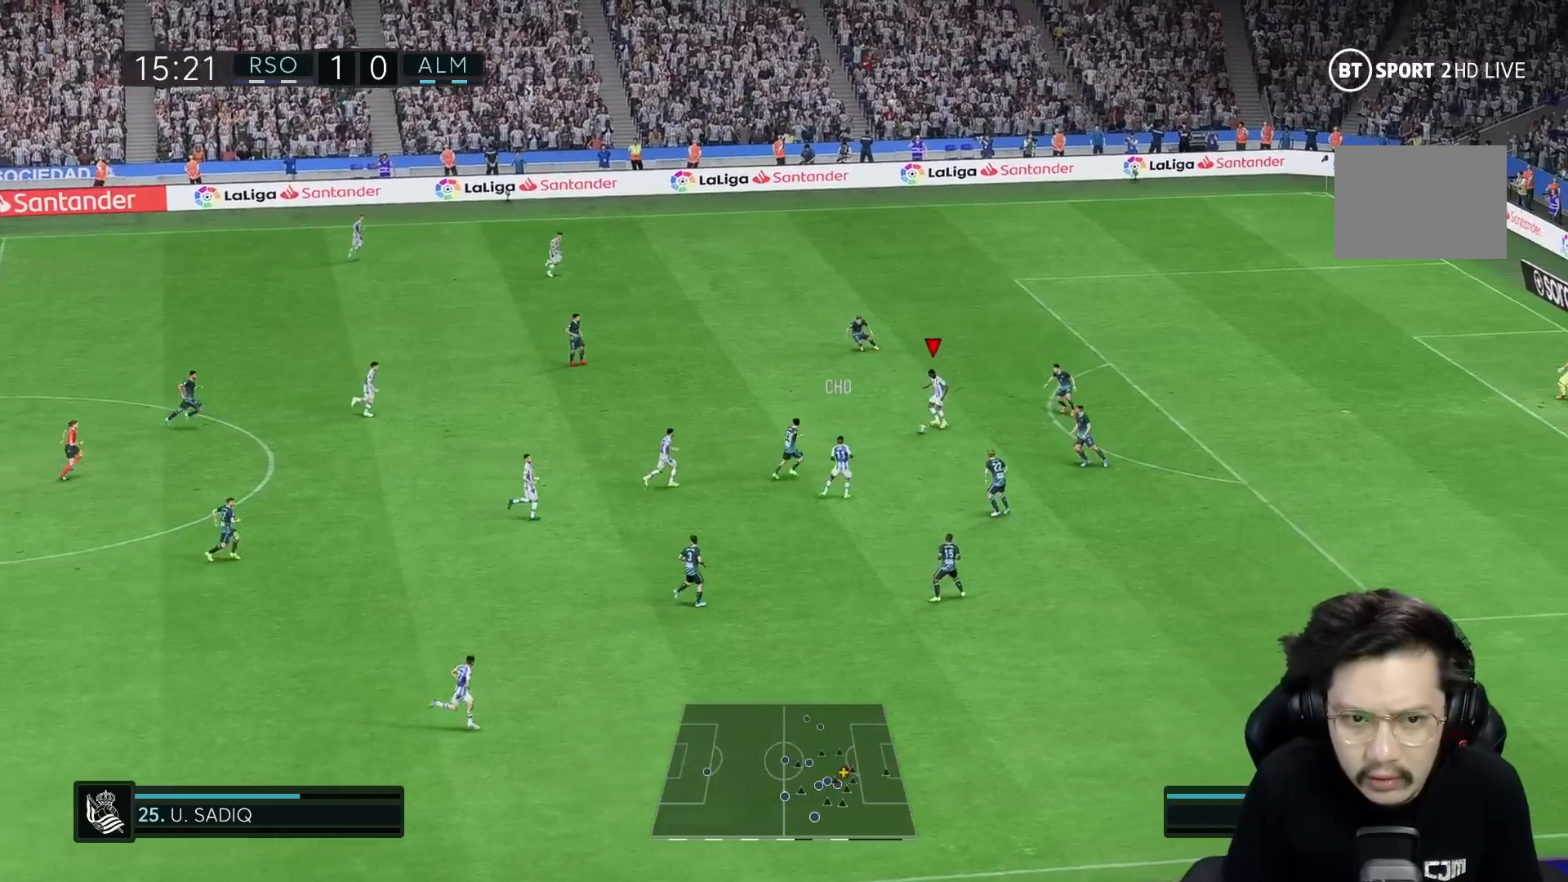
{"buttons": [], "left_stick": "up", "right_stick": "center", "events": [[133, "Y", "down"], [383, "left_stick", "up"], [450, "Y", "up"]]}
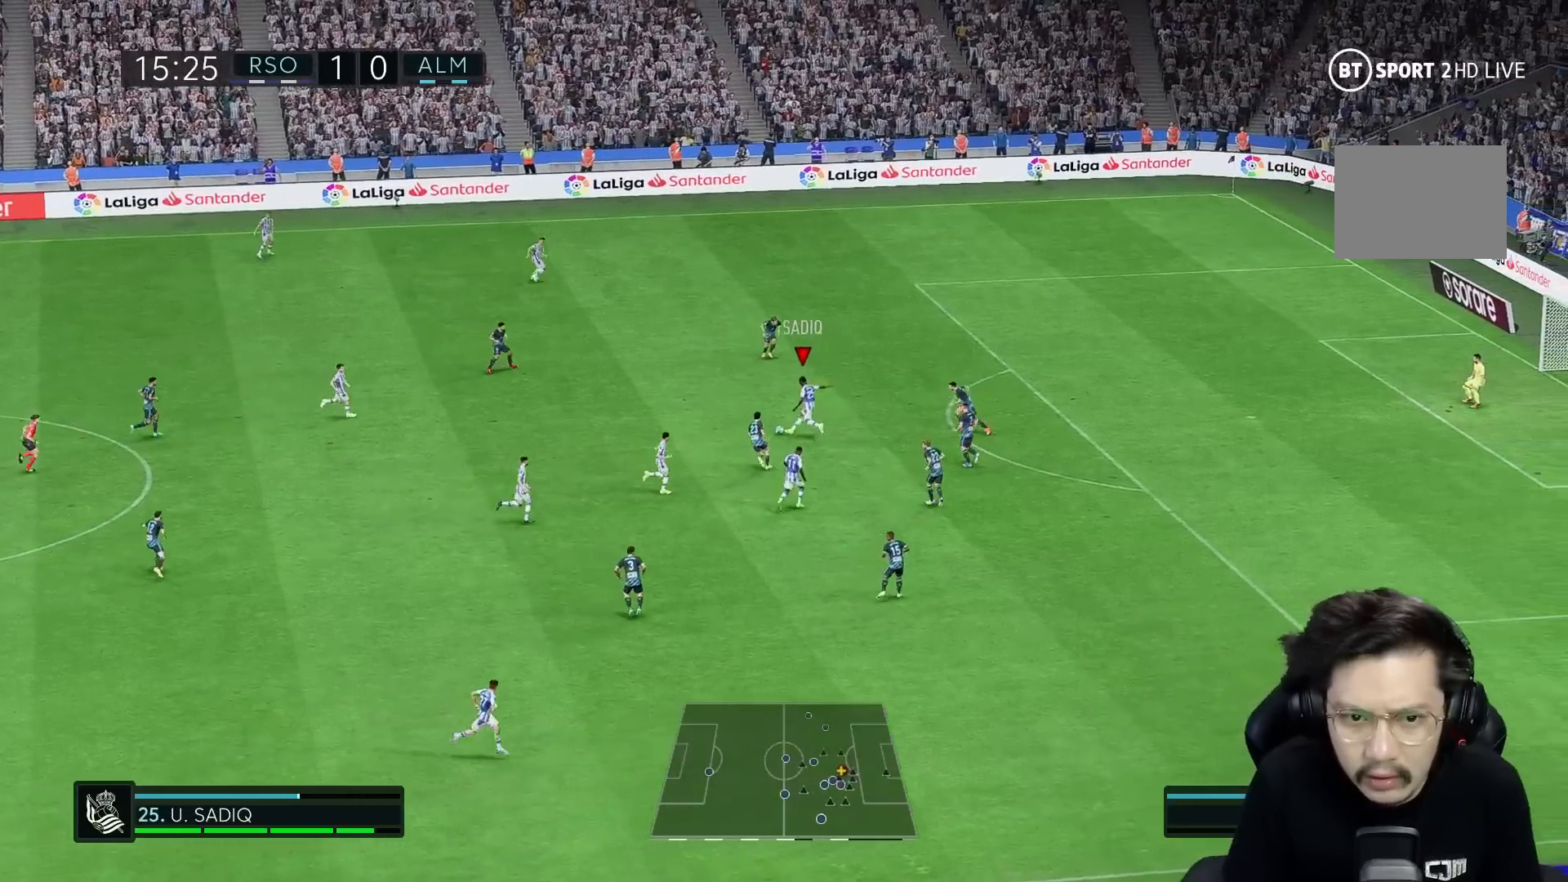
{"buttons": ["R1"], "left_stick": "right", "right_stick": "center", "events": [[367, "R1", "down"], [367, "left_stick", "right"]]}
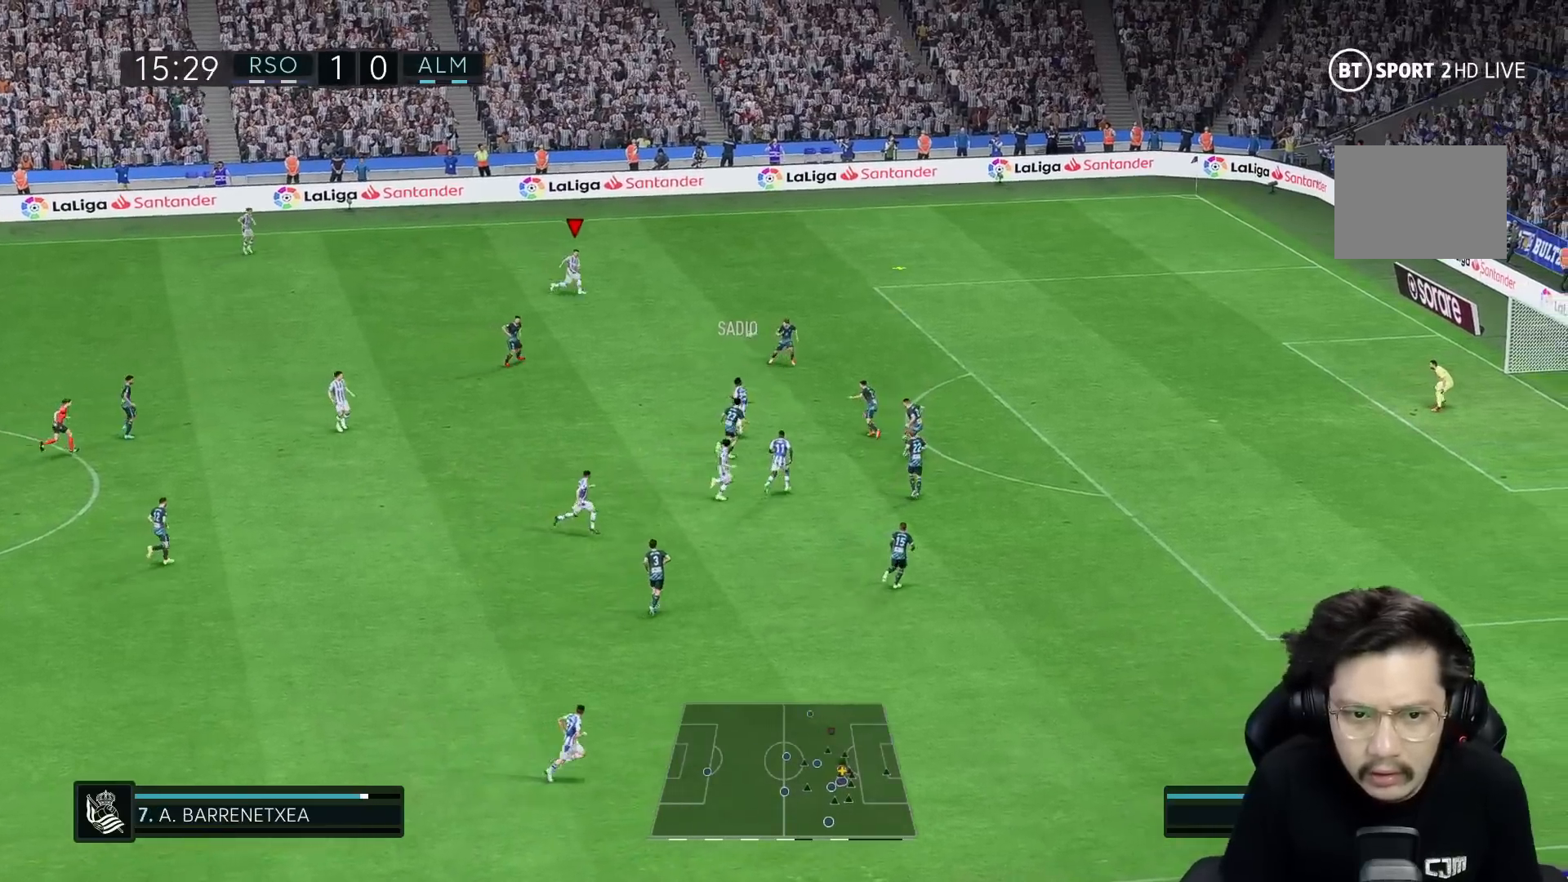
{"buttons": ["R1"], "left_stick": "right", "right_stick": "center", "events": []}
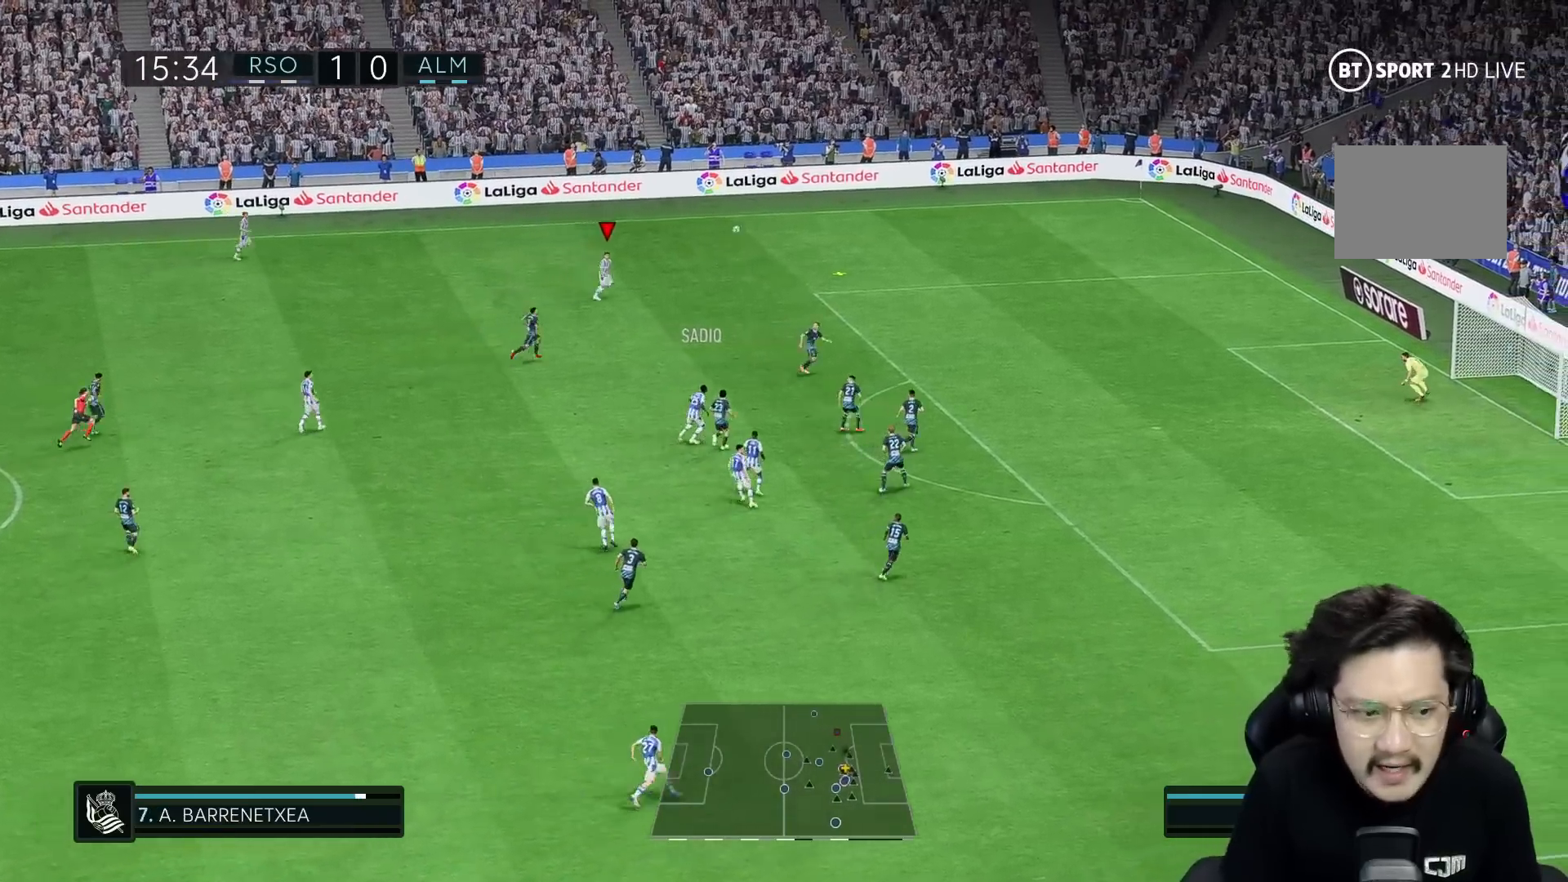
{"buttons": ["R1"], "left_stick": "right", "right_stick": "center", "events": [[317, "R1", "up"], [383, "R1", "down"]]}
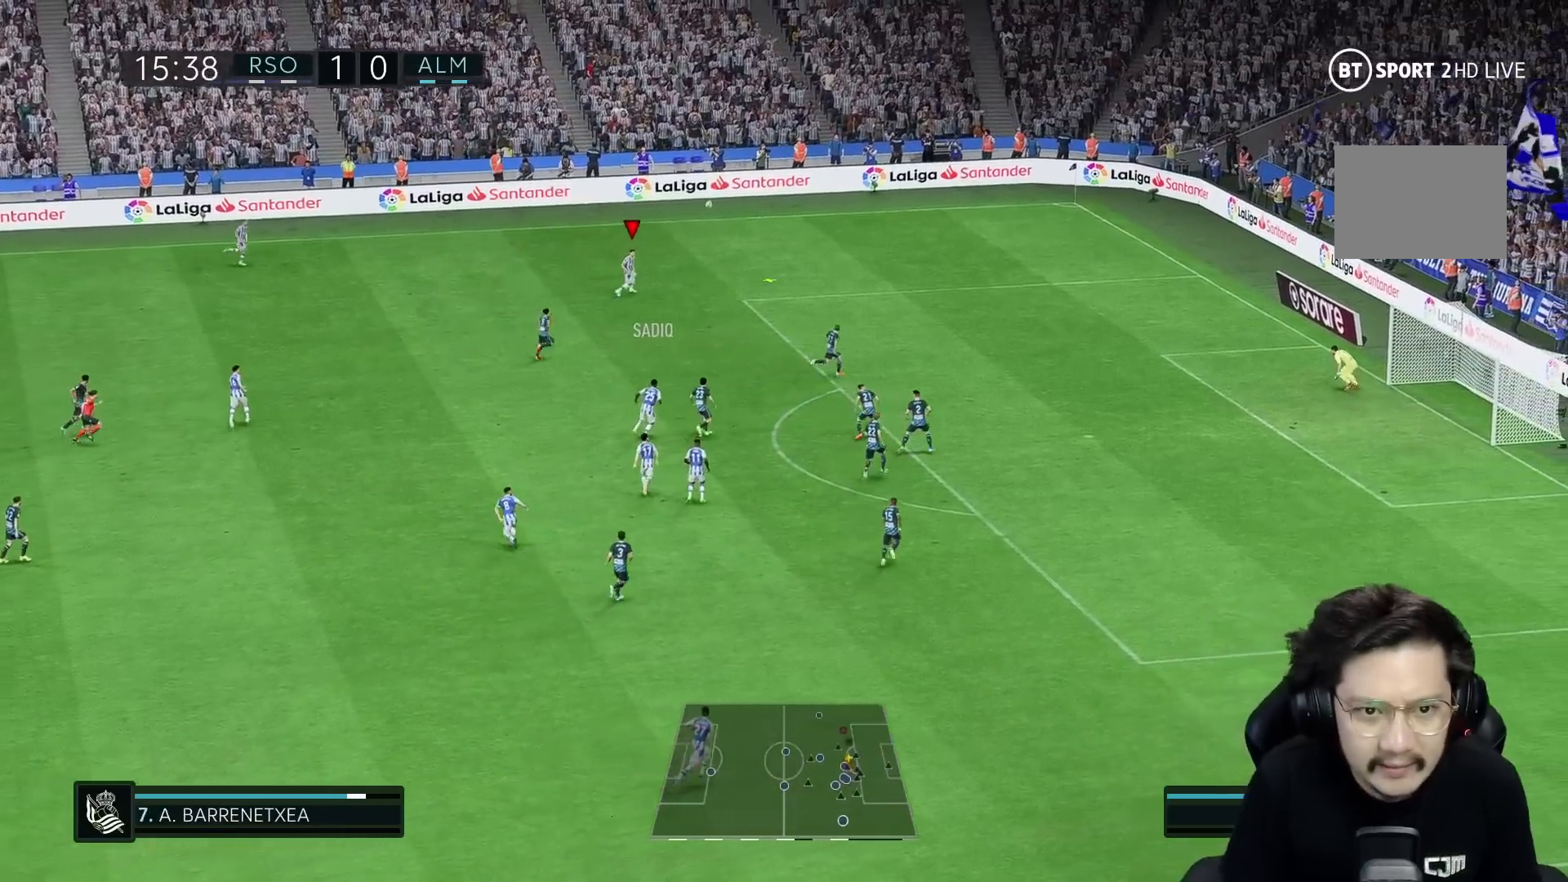
{"buttons": [], "left_stick": "down", "right_stick": "center", "events": [[283, "R1", "up"], [317, "left_stick", "center"], [433, "left_stick", "down"]]}
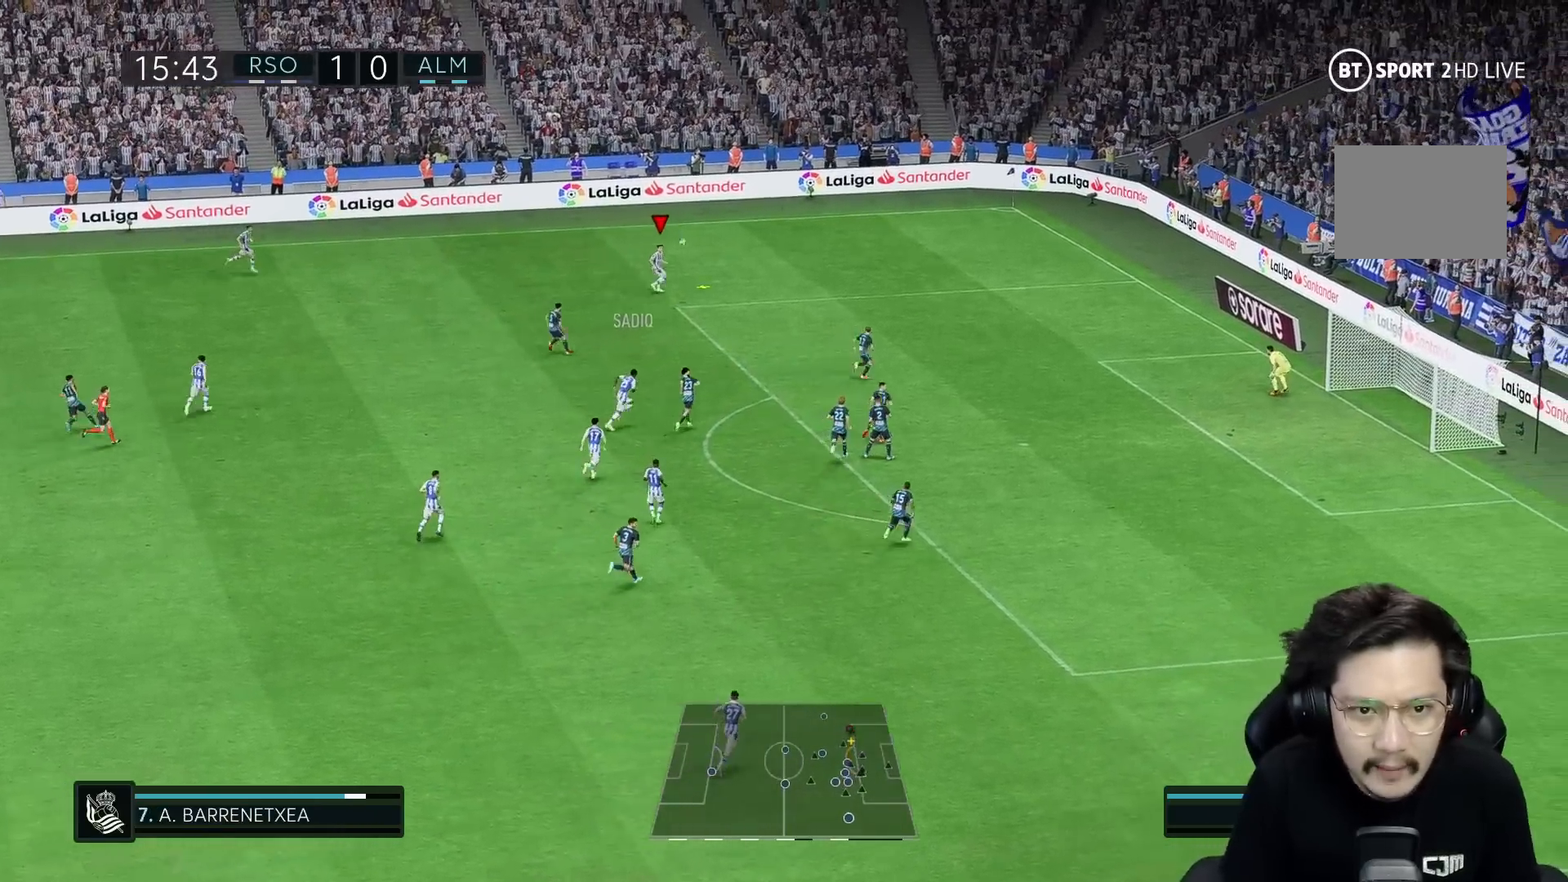
{"buttons": [], "left_stick": "down", "right_stick": "center", "events": []}
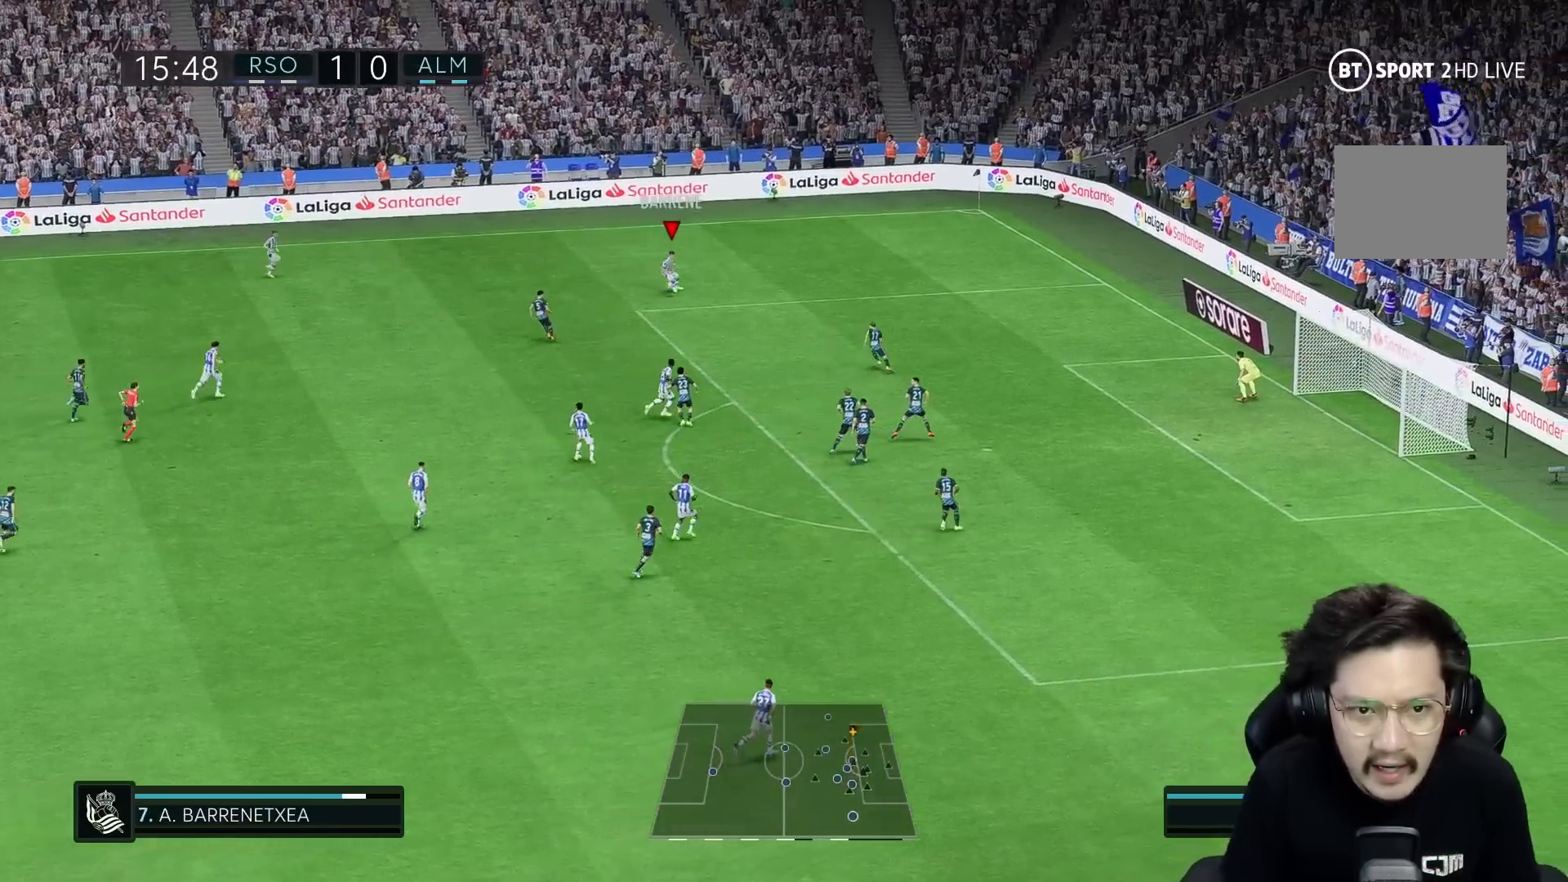
{"buttons": [], "left_stick": "down", "right_stick": "center", "events": []}
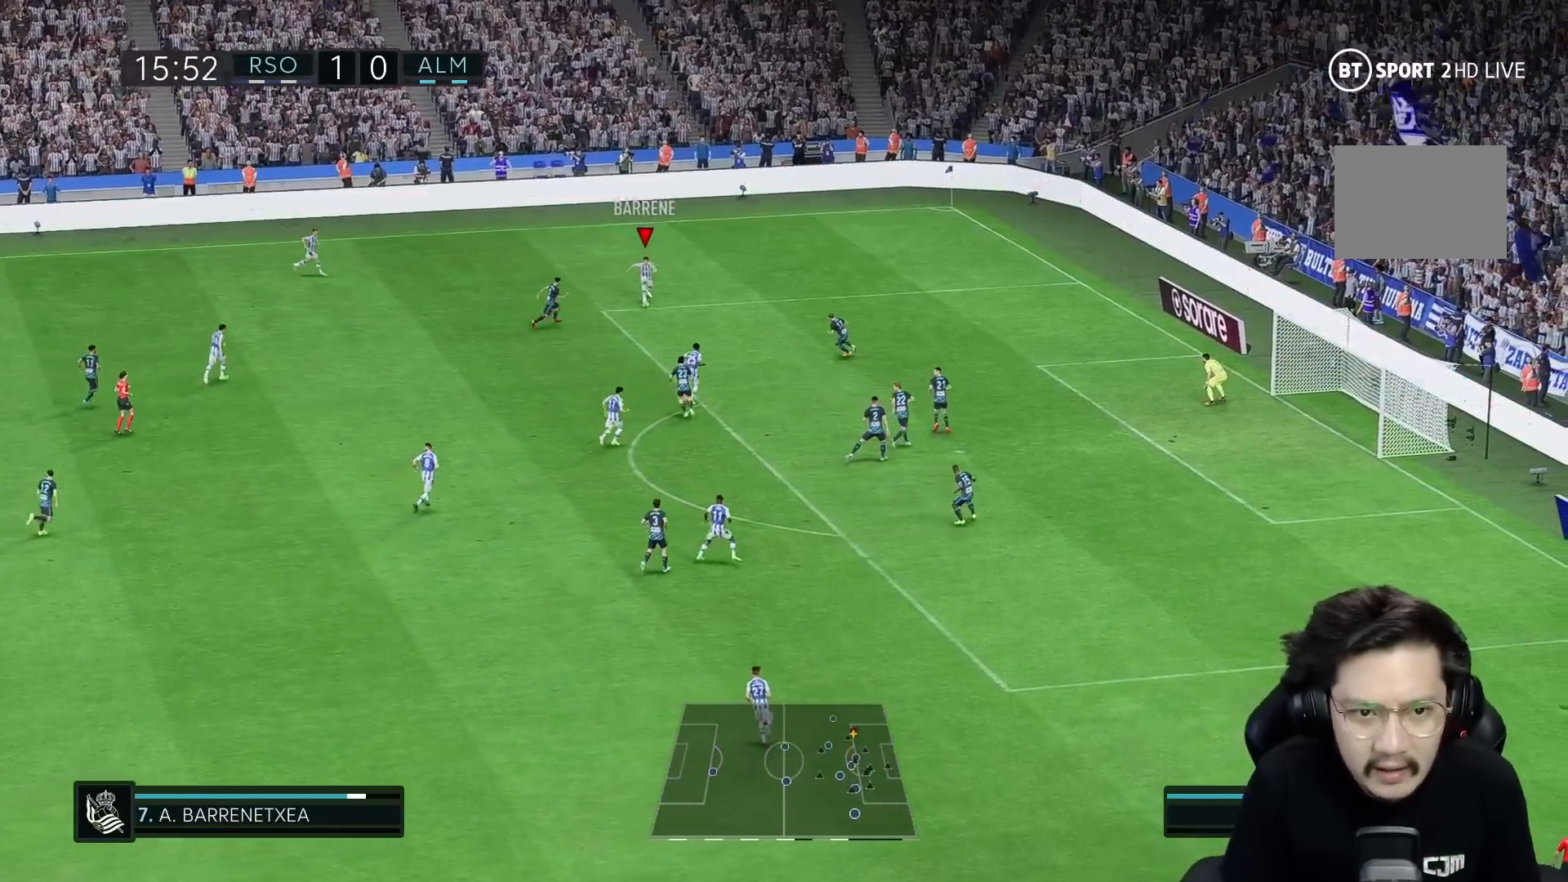
{"buttons": [], "left_stick": "down", "right_stick": "center", "events": [[233, "R2", "down"], [233, "X", "down"], [417, "X", "up"], [467, "R2", "up"]]}
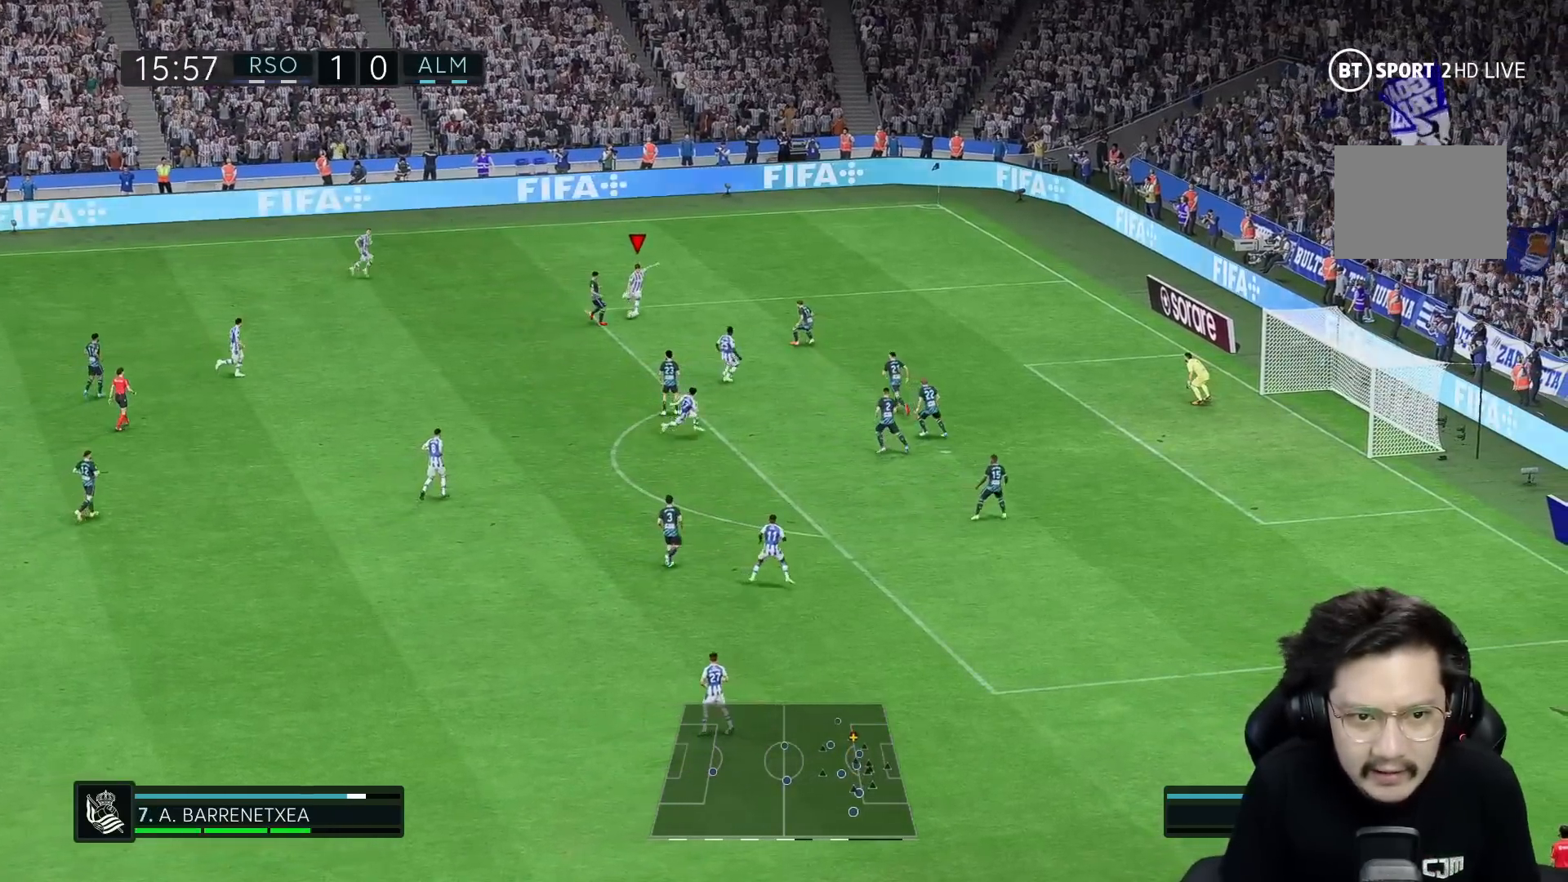
{"buttons": [], "left_stick": "down", "right_stick": "center", "events": []}
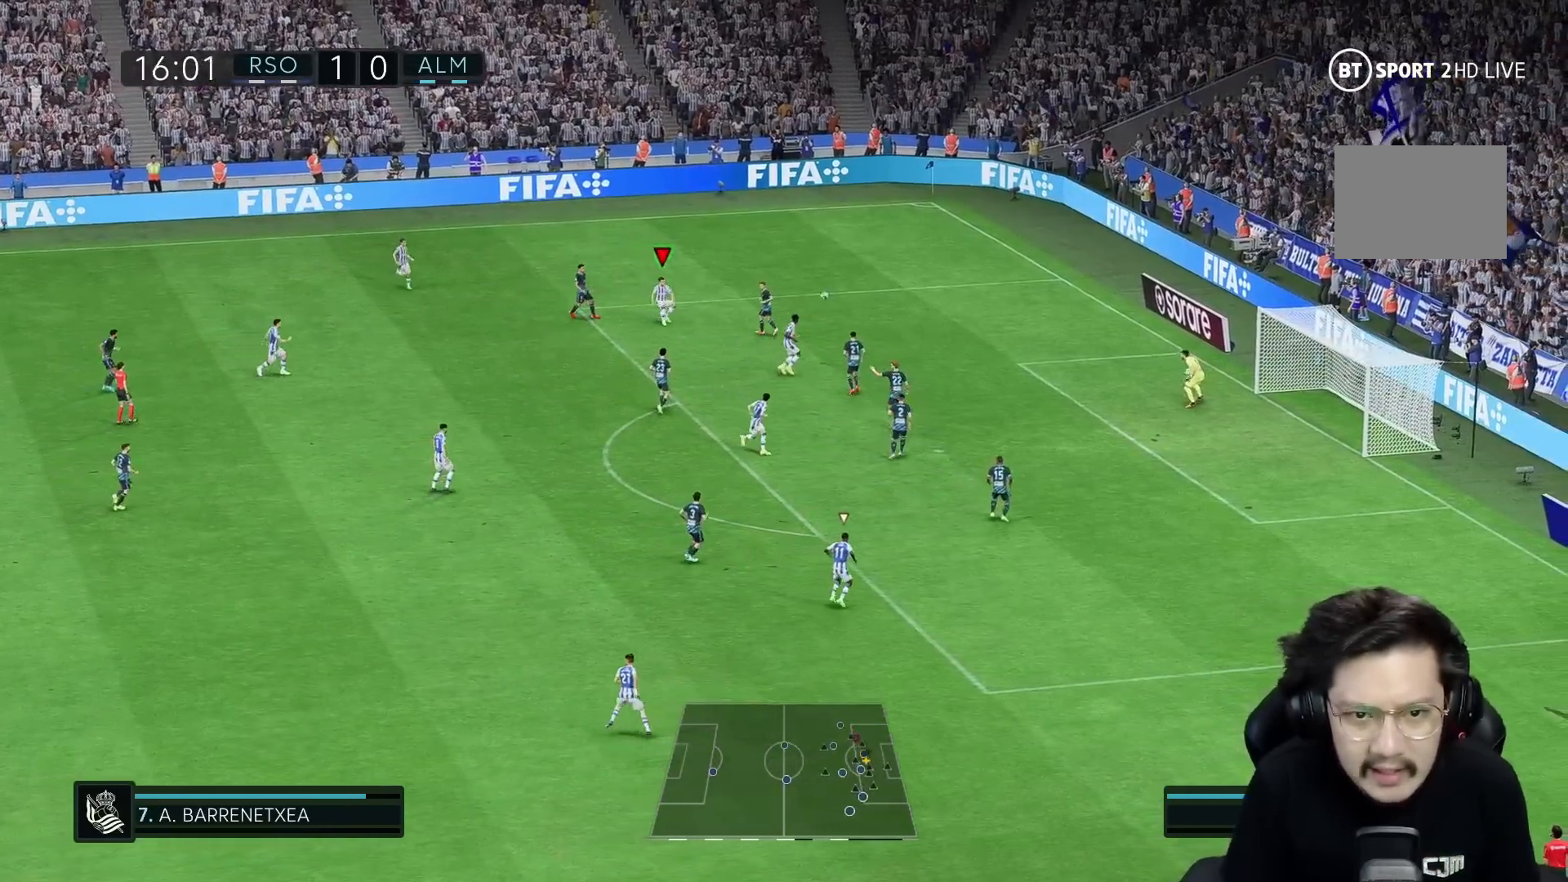
{"buttons": [], "left_stick": "down", "right_stick": "center", "events": []}
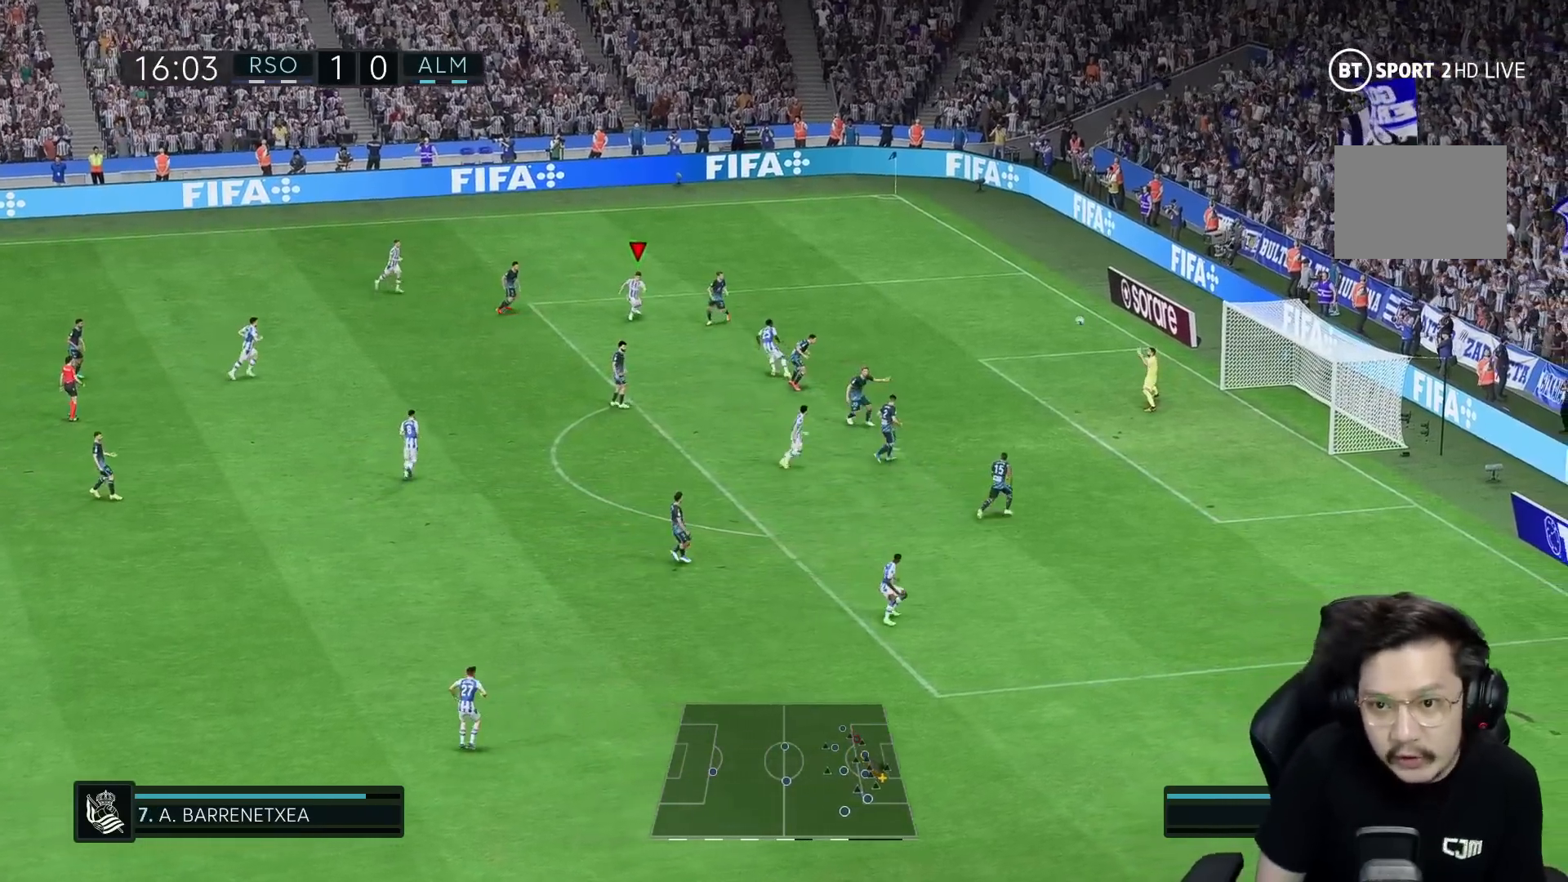
{"buttons": [], "left_stick": "down", "right_stick": "center", "events": []}
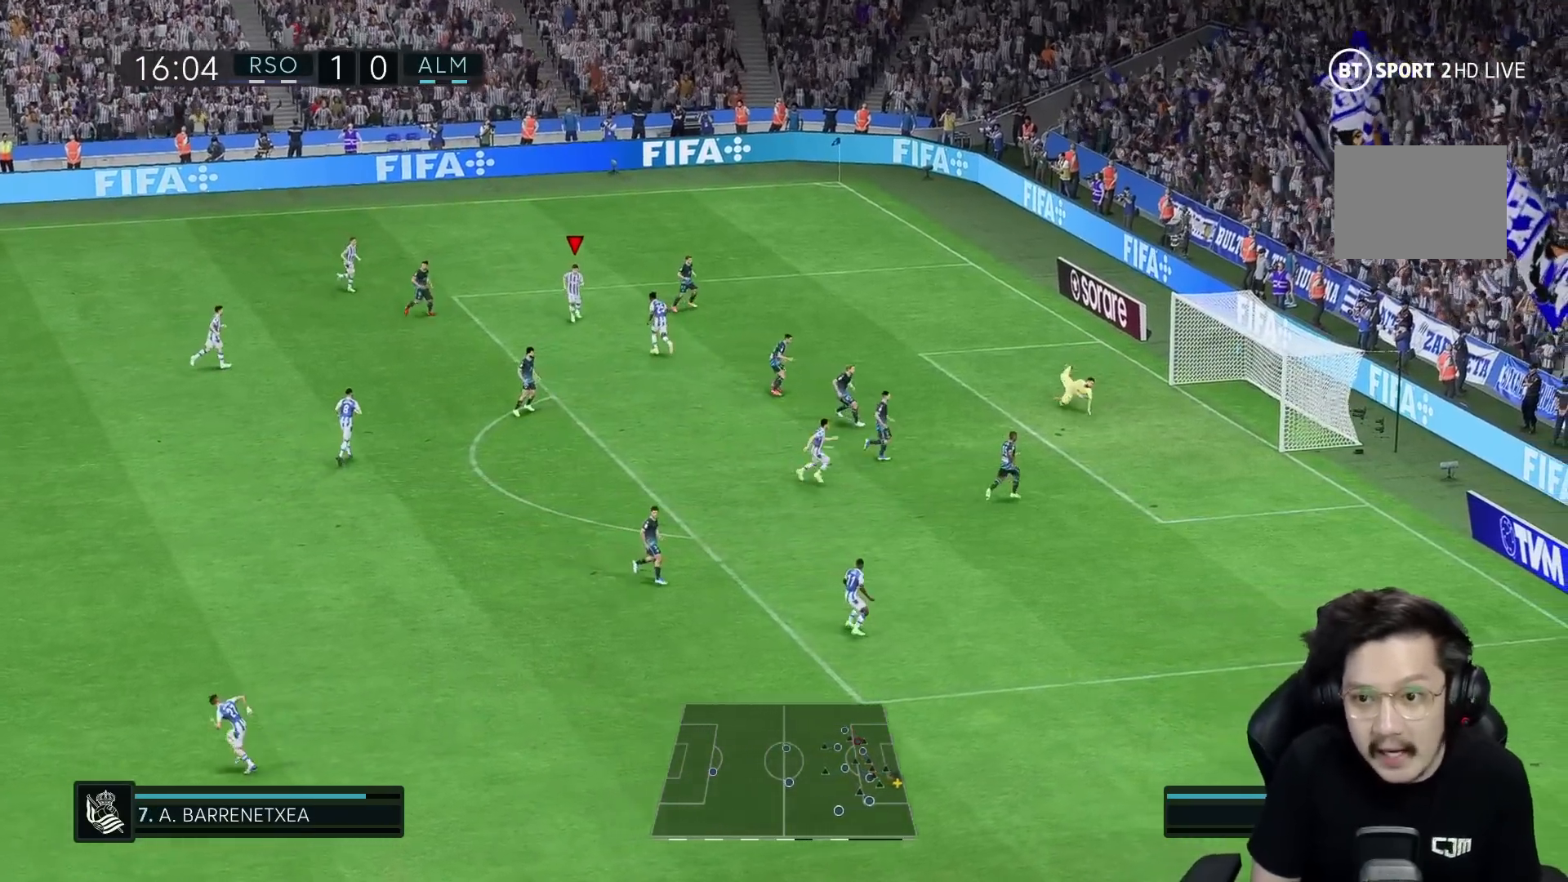
{"buttons": [], "left_stick": "down", "right_stick": "center", "events": []}
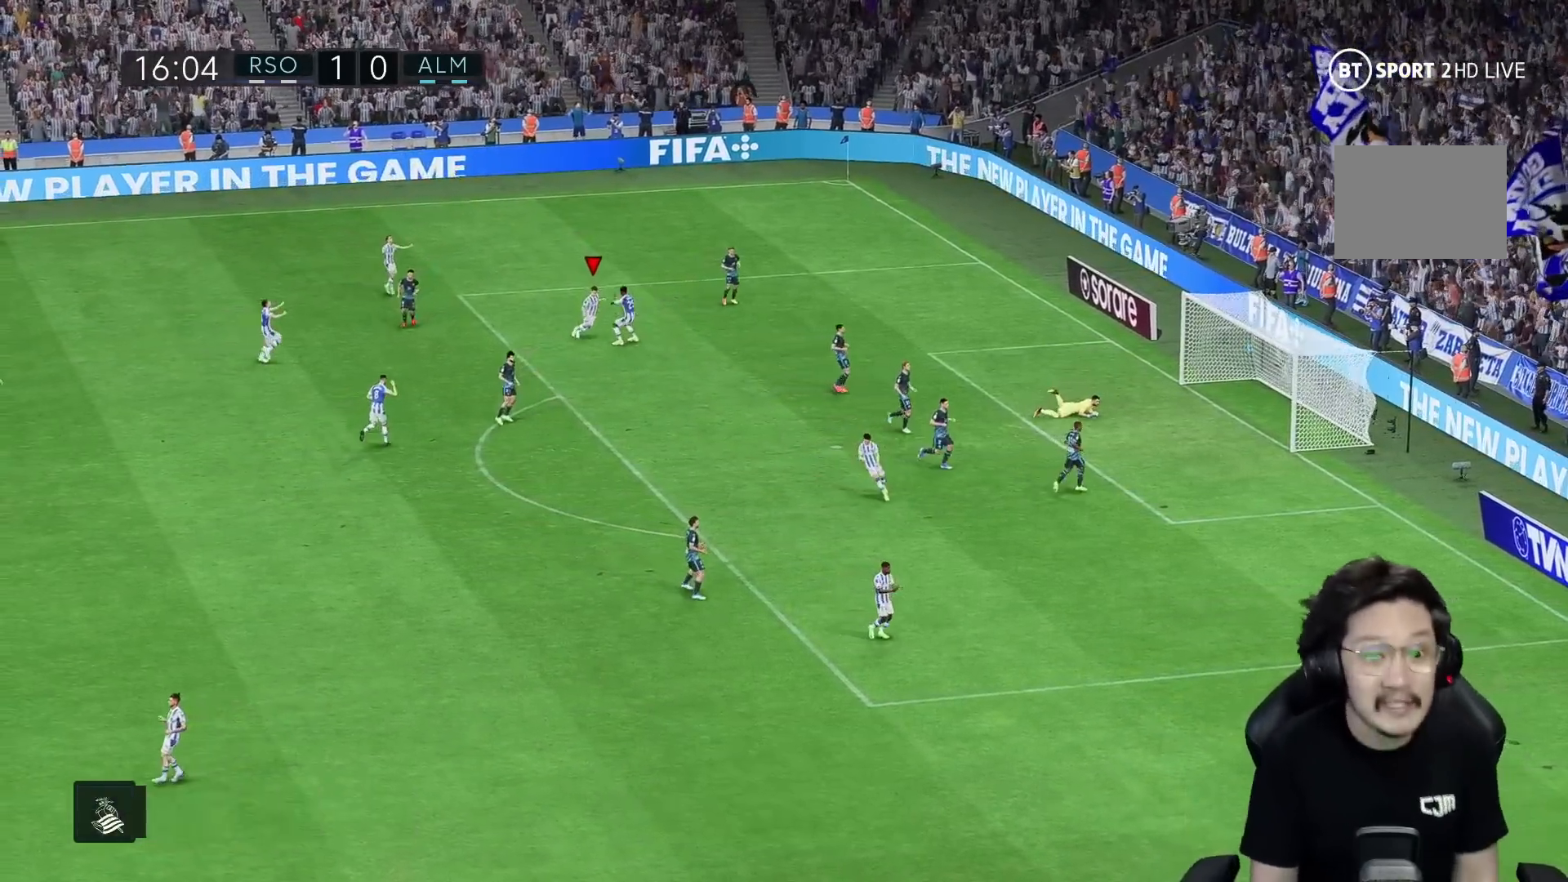
{"buttons": [], "left_stick": "down", "right_stick": "center", "events": []}
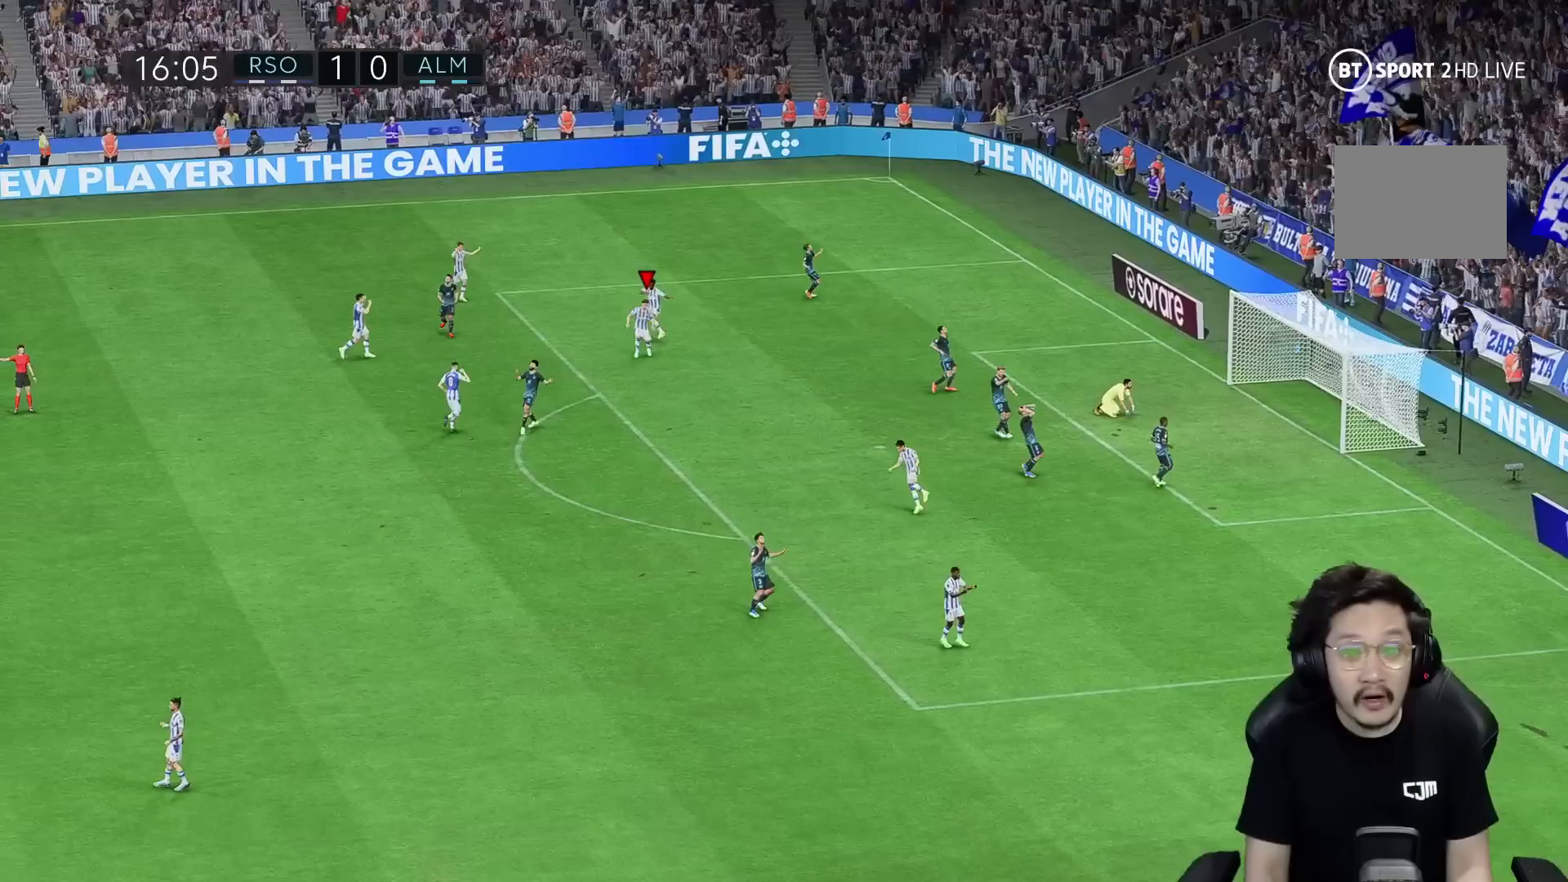
{"buttons": [], "left_stick": "down", "right_stick": "center", "events": []}
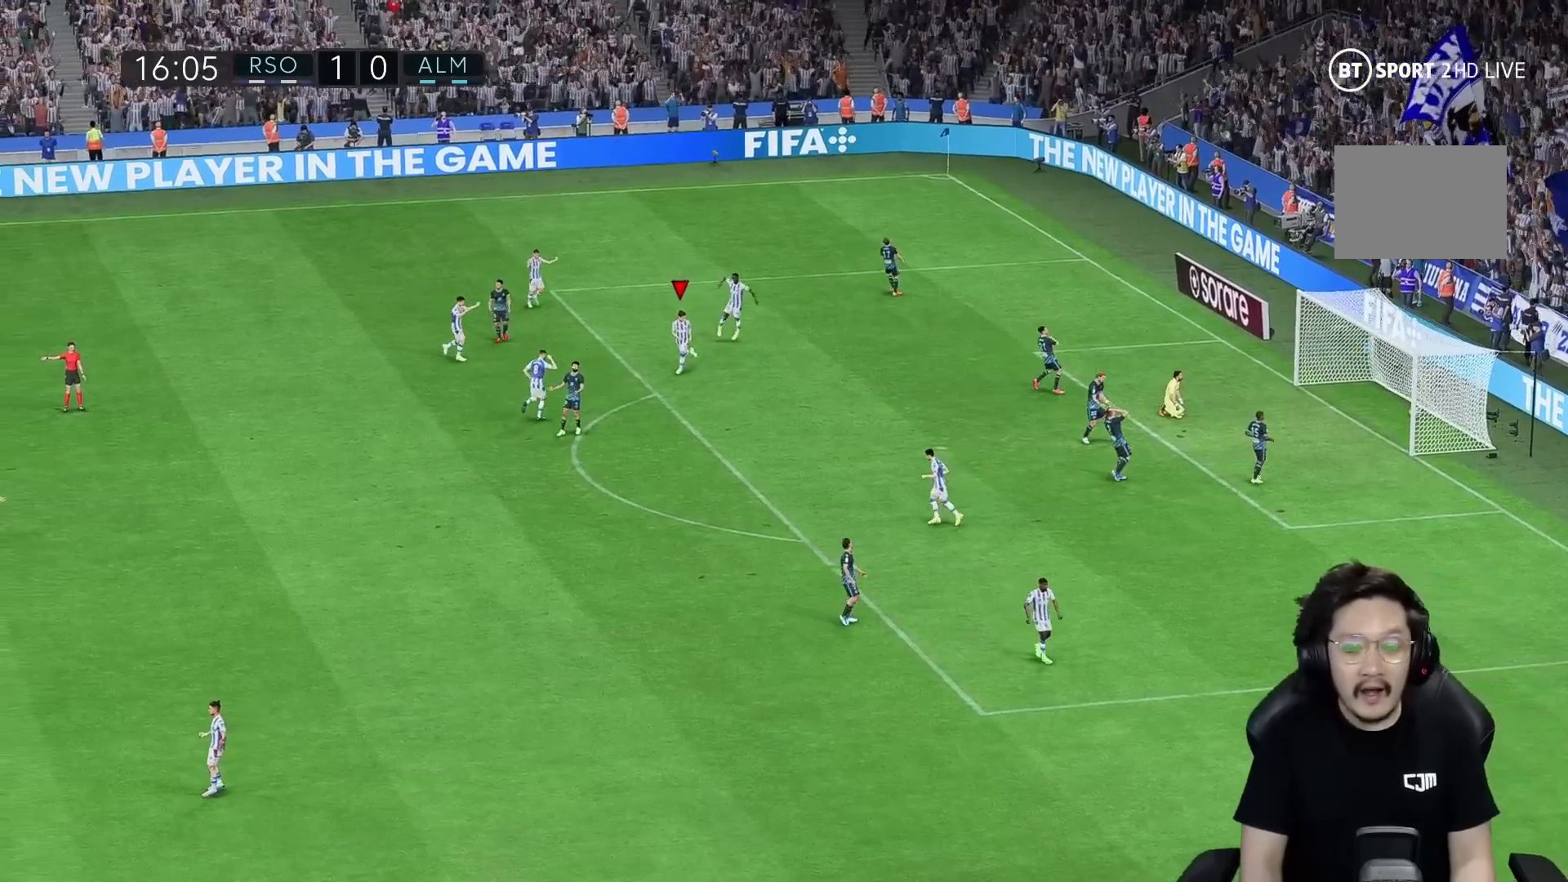
{"buttons": [], "left_stick": "center", "right_stick": "center", "events": [[200, "left_stick", "center"]]}
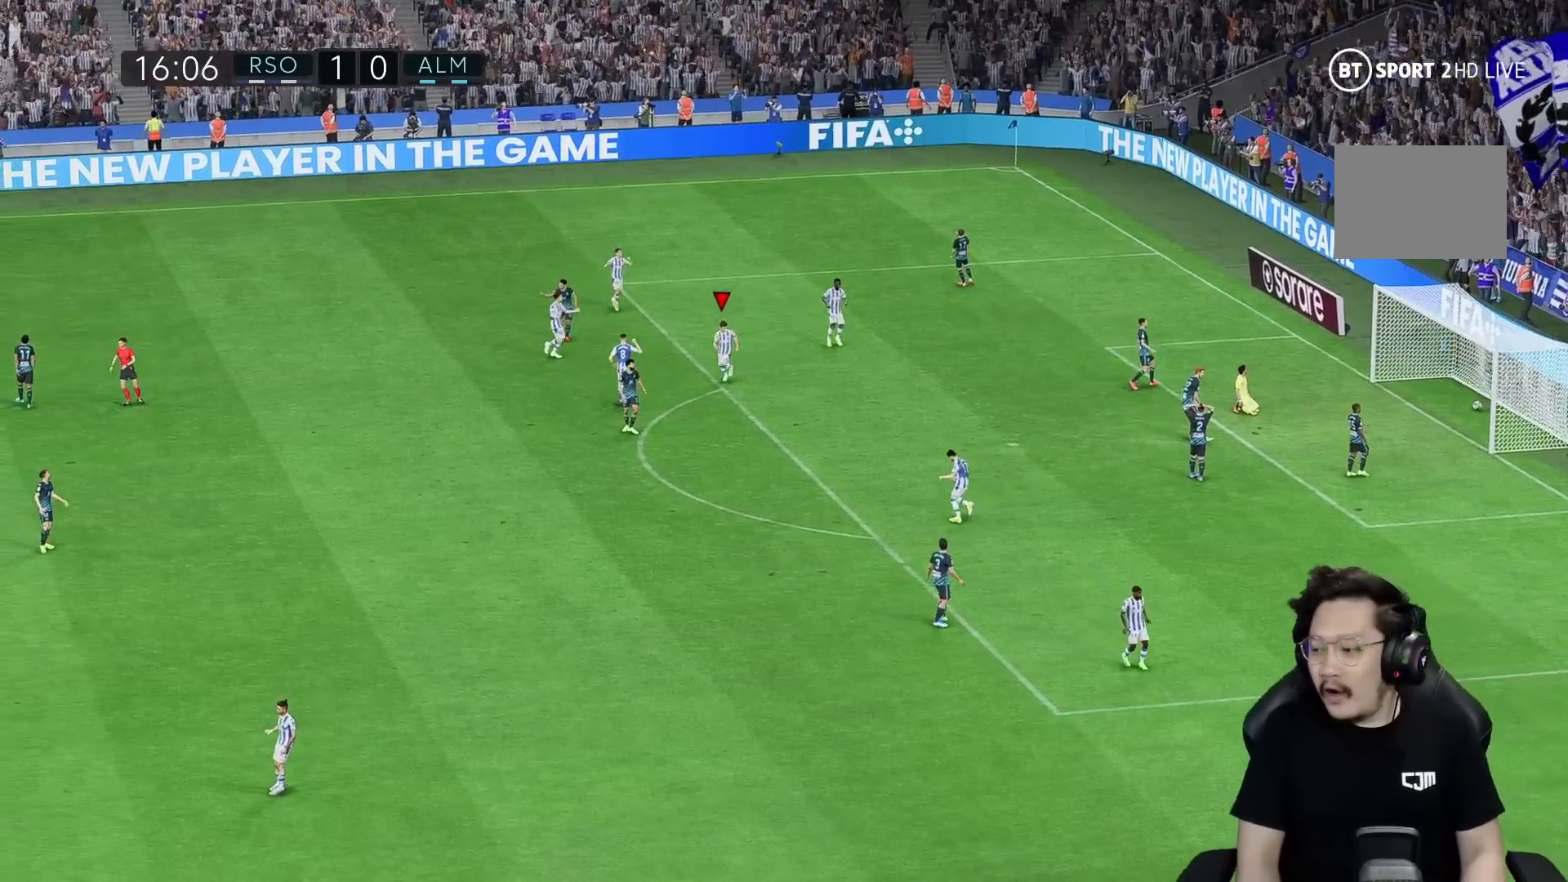
{"buttons": [], "left_stick": "center", "right_stick": "center", "events": []}
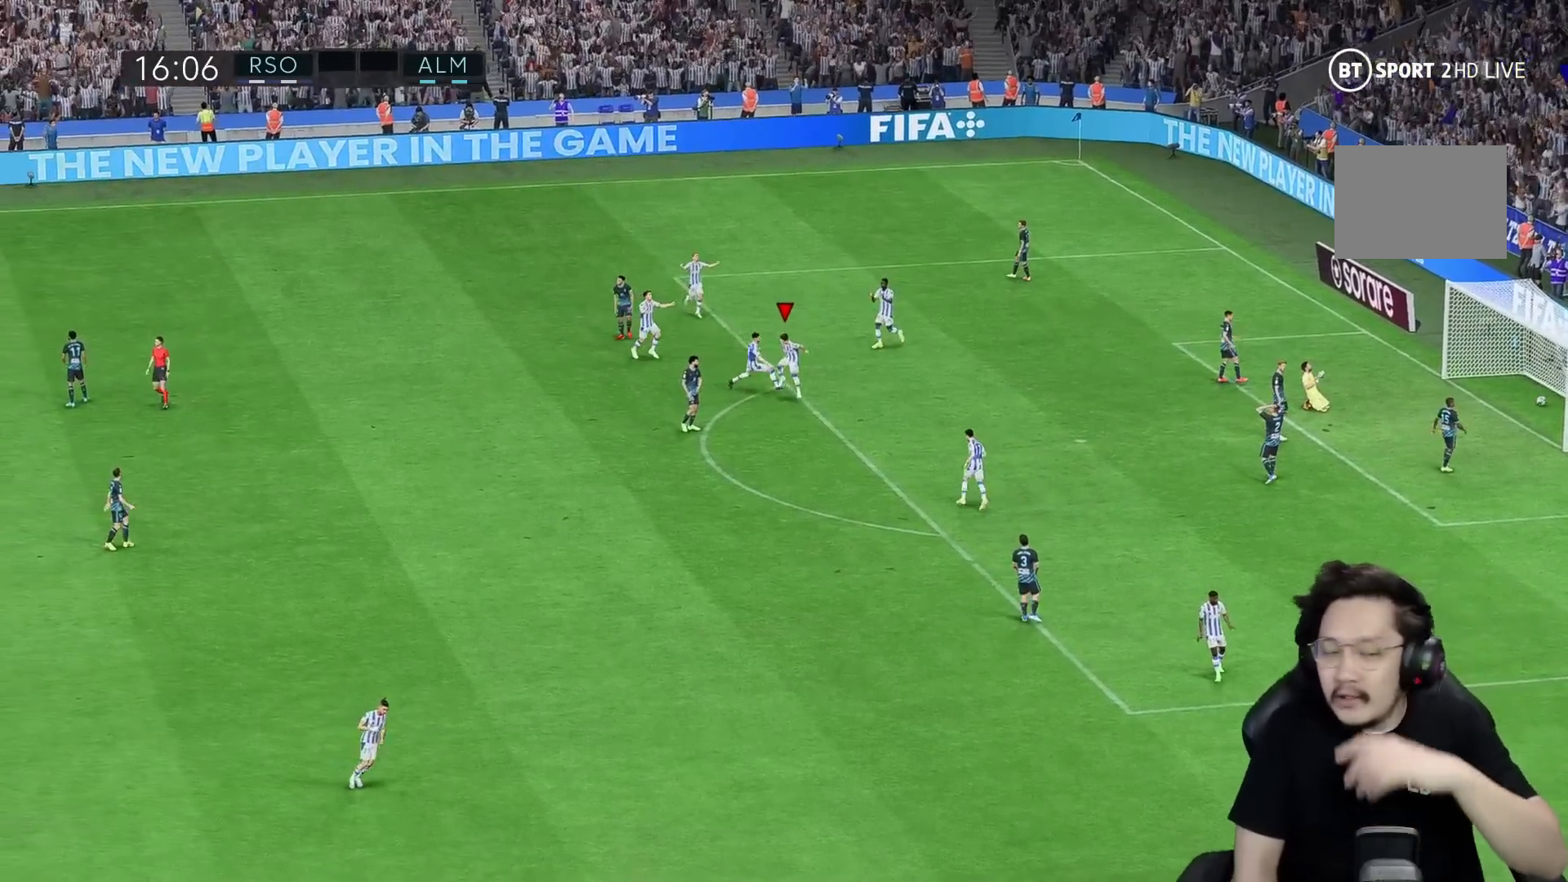
{"buttons": [], "left_stick": "center", "right_stick": "center", "events": []}
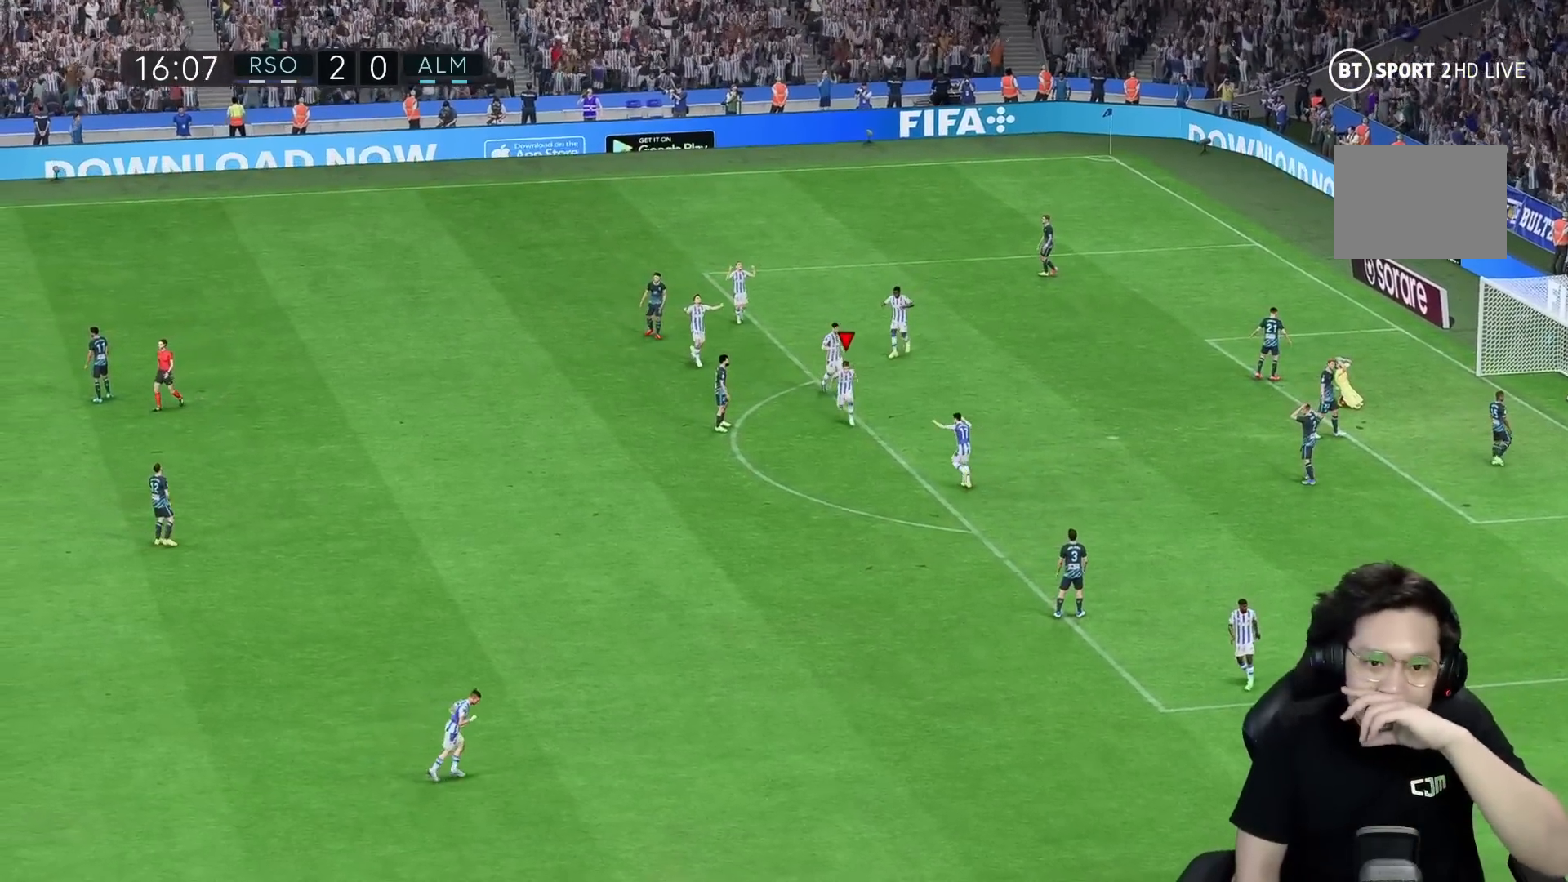
{"buttons": [], "left_stick": "center", "right_stick": "center", "events": []}
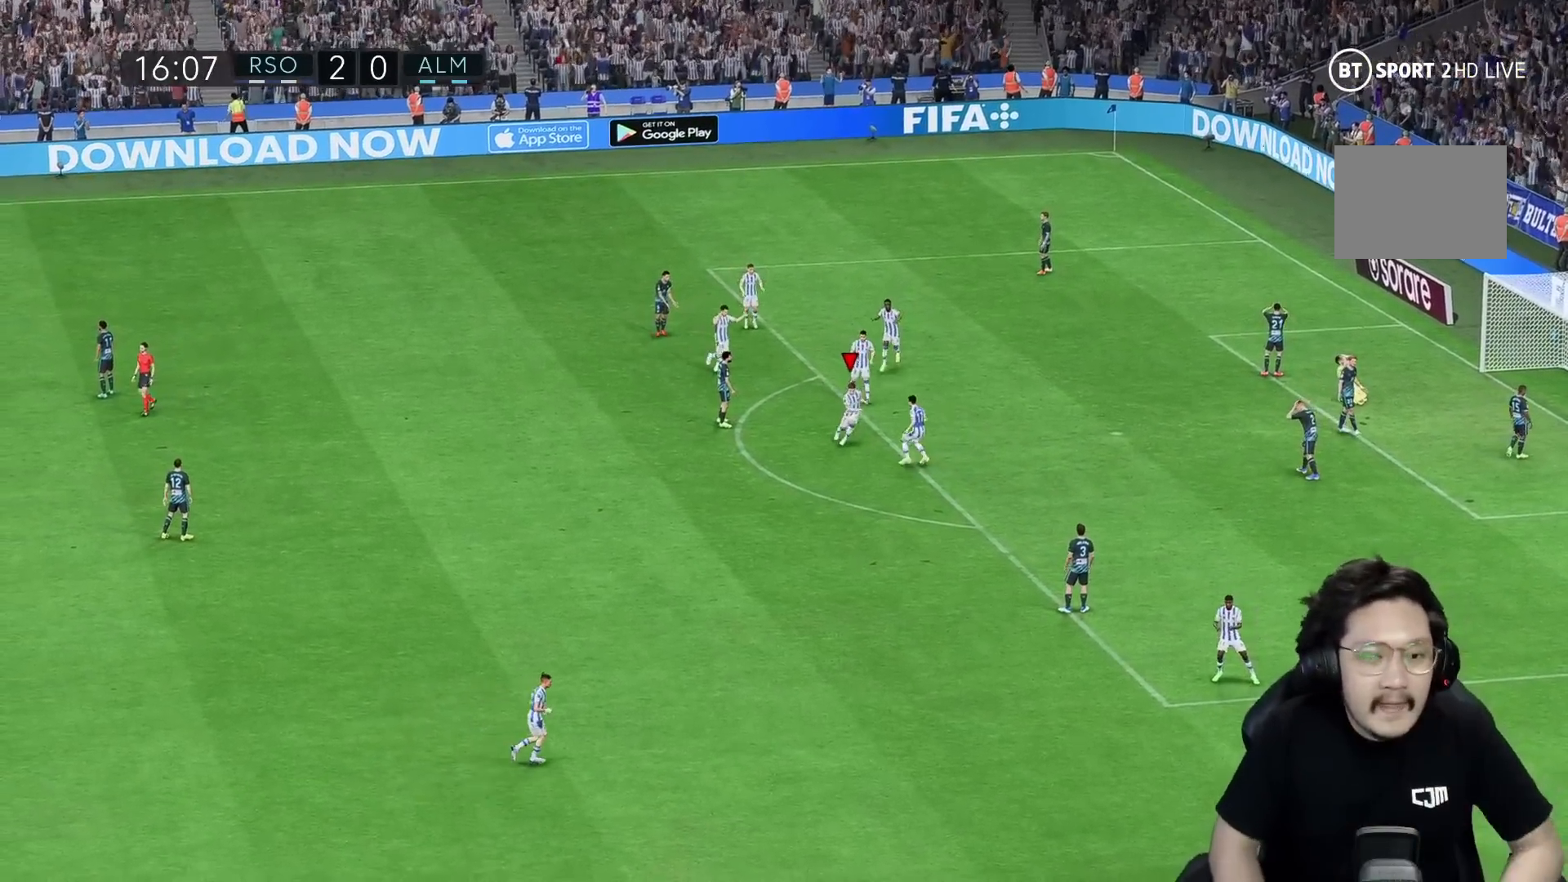
{"buttons": ["R1"], "left_stick": "center", "right_stick": "center", "events": [[317, "R1", "down"]]}
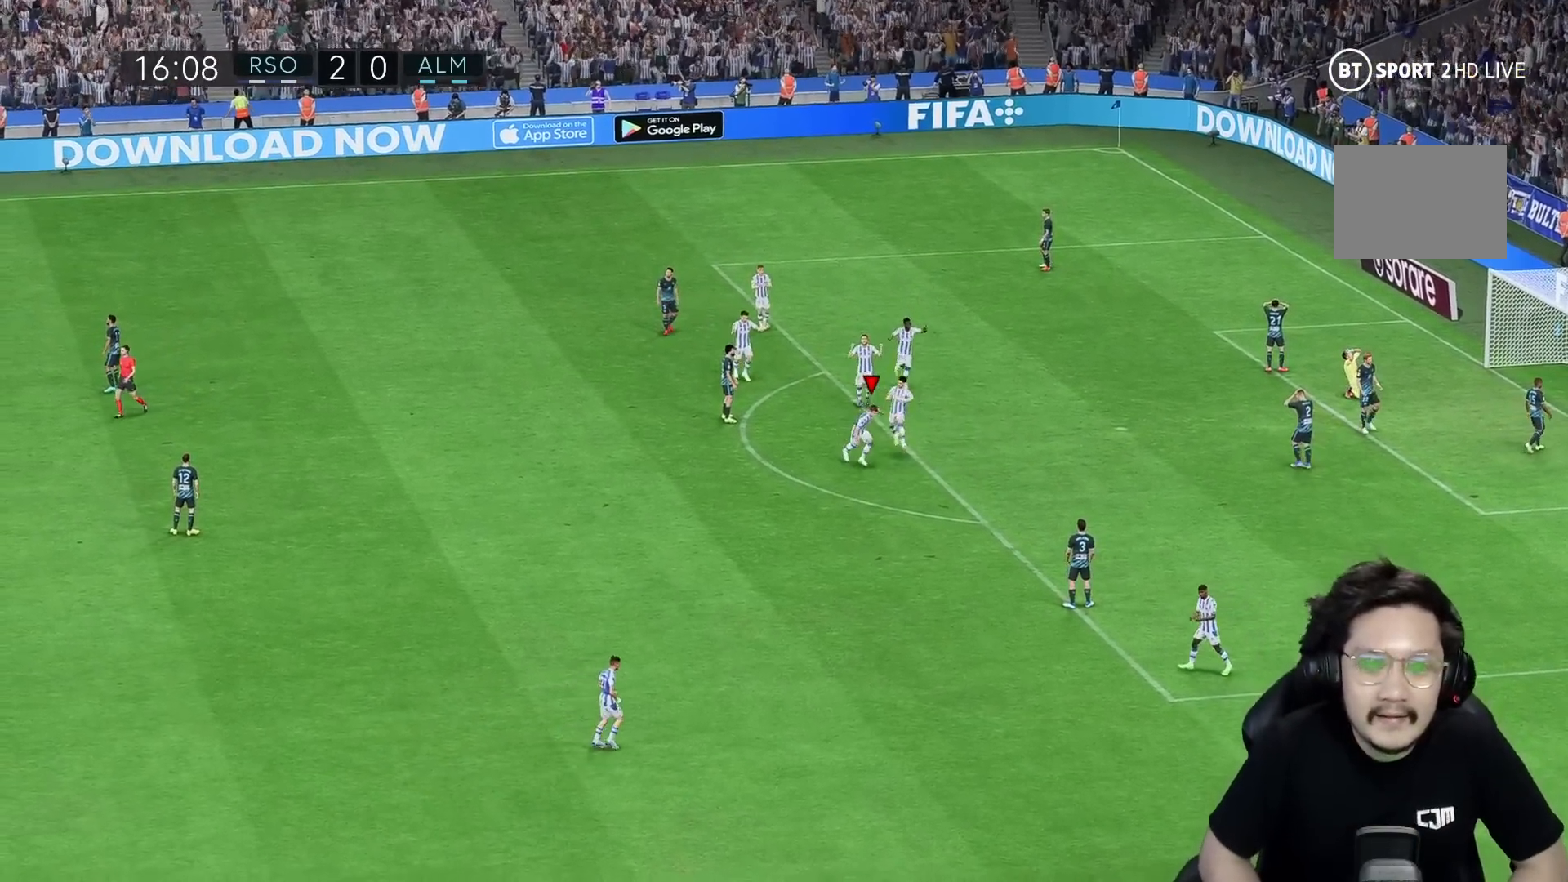
{"buttons": ["R1"], "left_stick": "center", "right_stick": "center", "events": [[100, "R1", "up"], [117, "right_stick", "right"], [167, "R1", "down"], [217, "R1", "up"], [267, "right_stick", "down-left"], [283, "R1", "down"], [333, "R1", "up"], [383, "right_stick", "center"], [417, "R1", "down"]]}
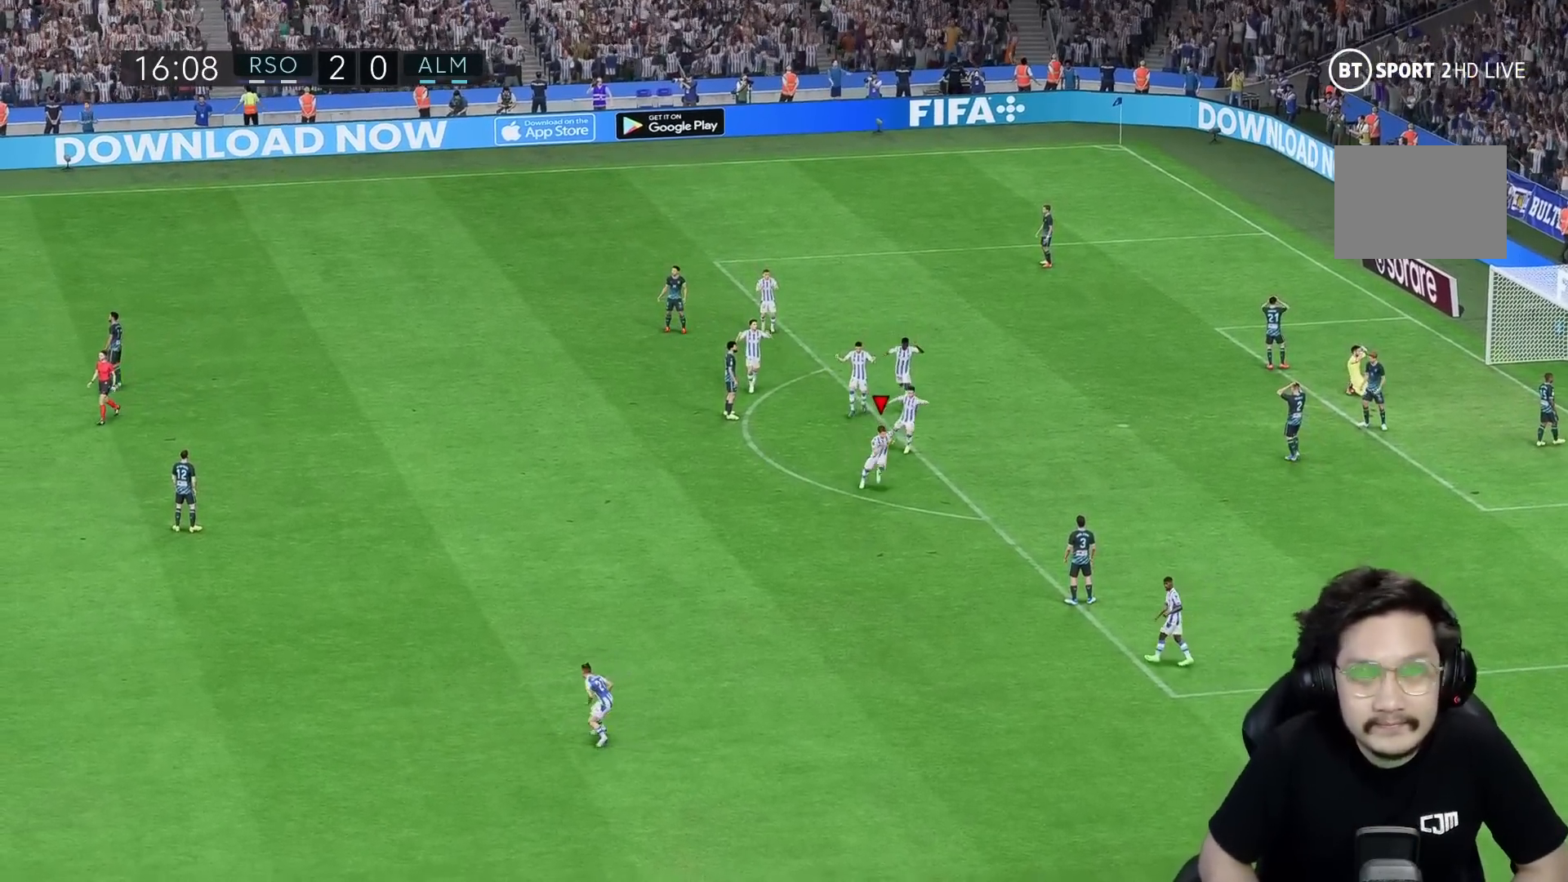
{"buttons": [], "left_stick": "center", "right_stick": "center", "events": [[17, "R1", "up"]]}
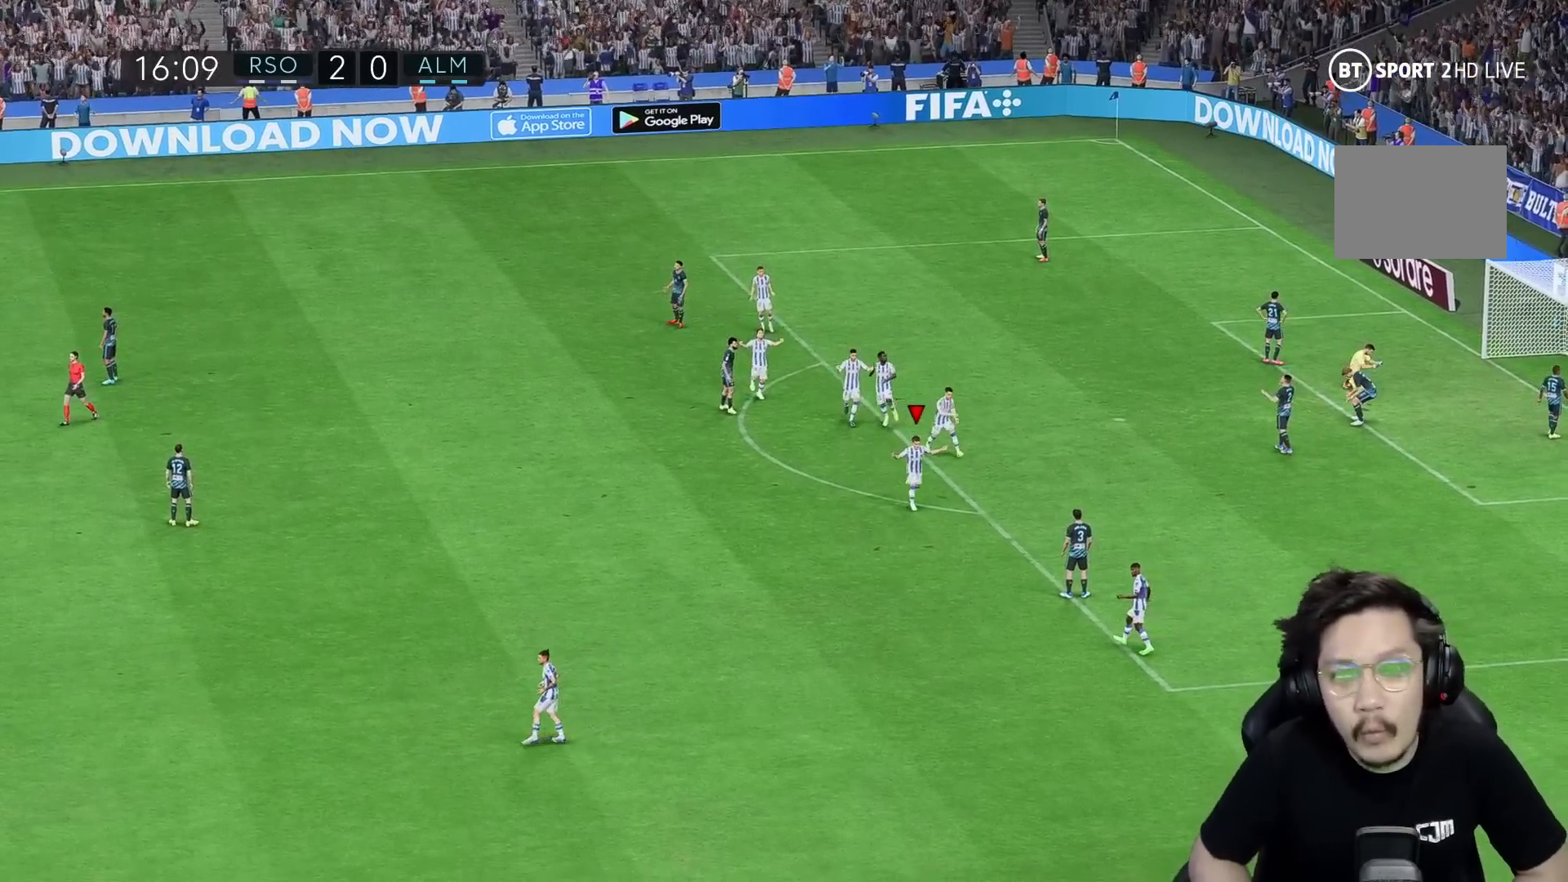
{"buttons": [], "left_stick": "center", "right_stick": "center", "events": []}
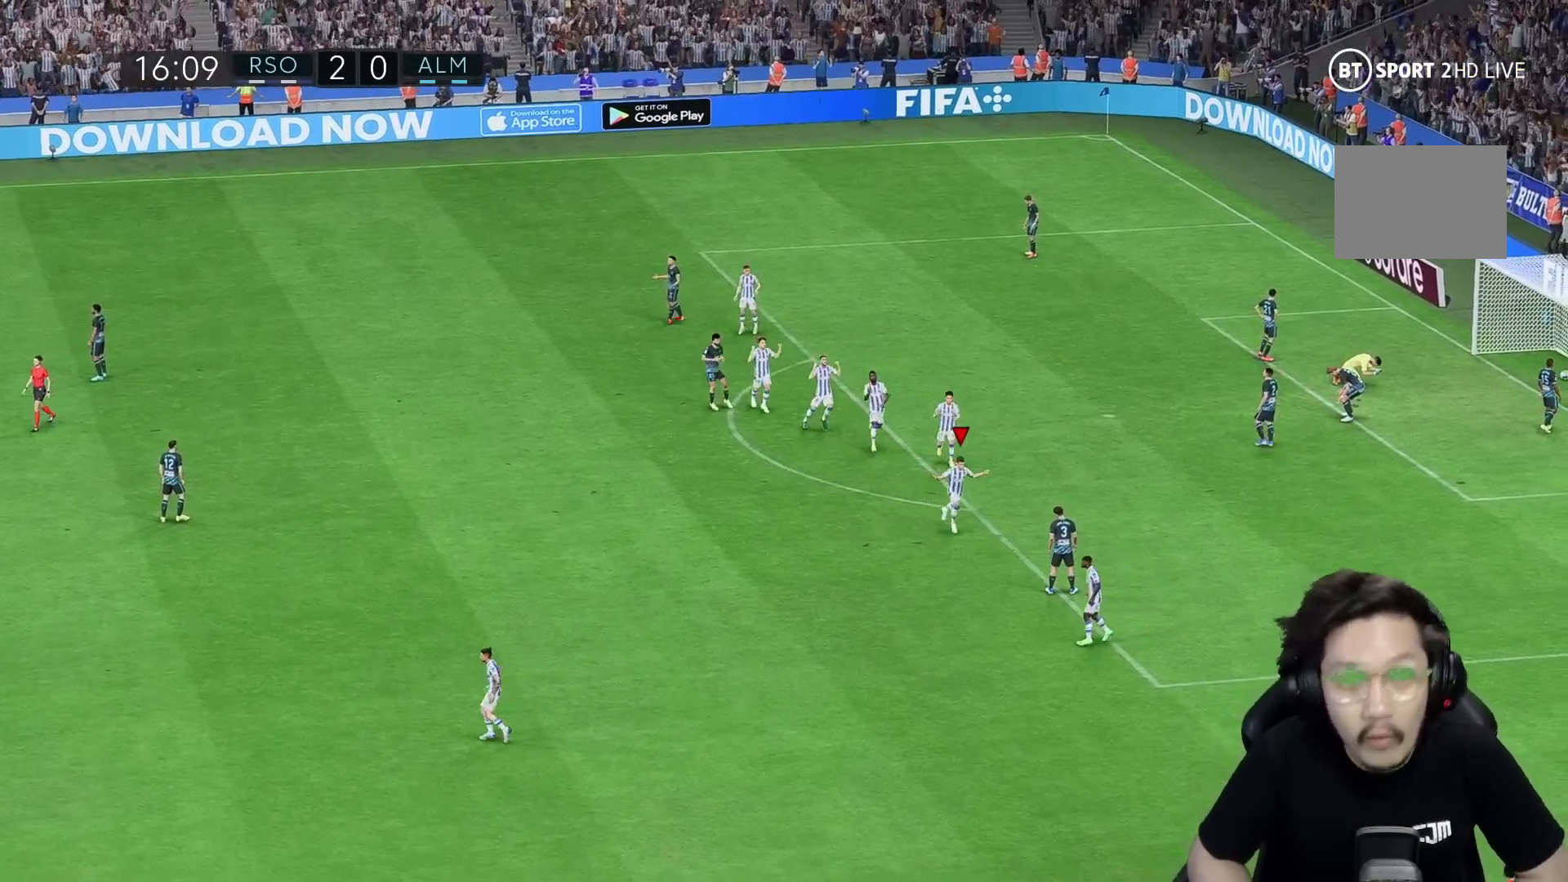
{"buttons": [], "left_stick": "center", "right_stick": "center", "events": [[300, "right_stick", "down"], [367, "right_stick", "center"]]}
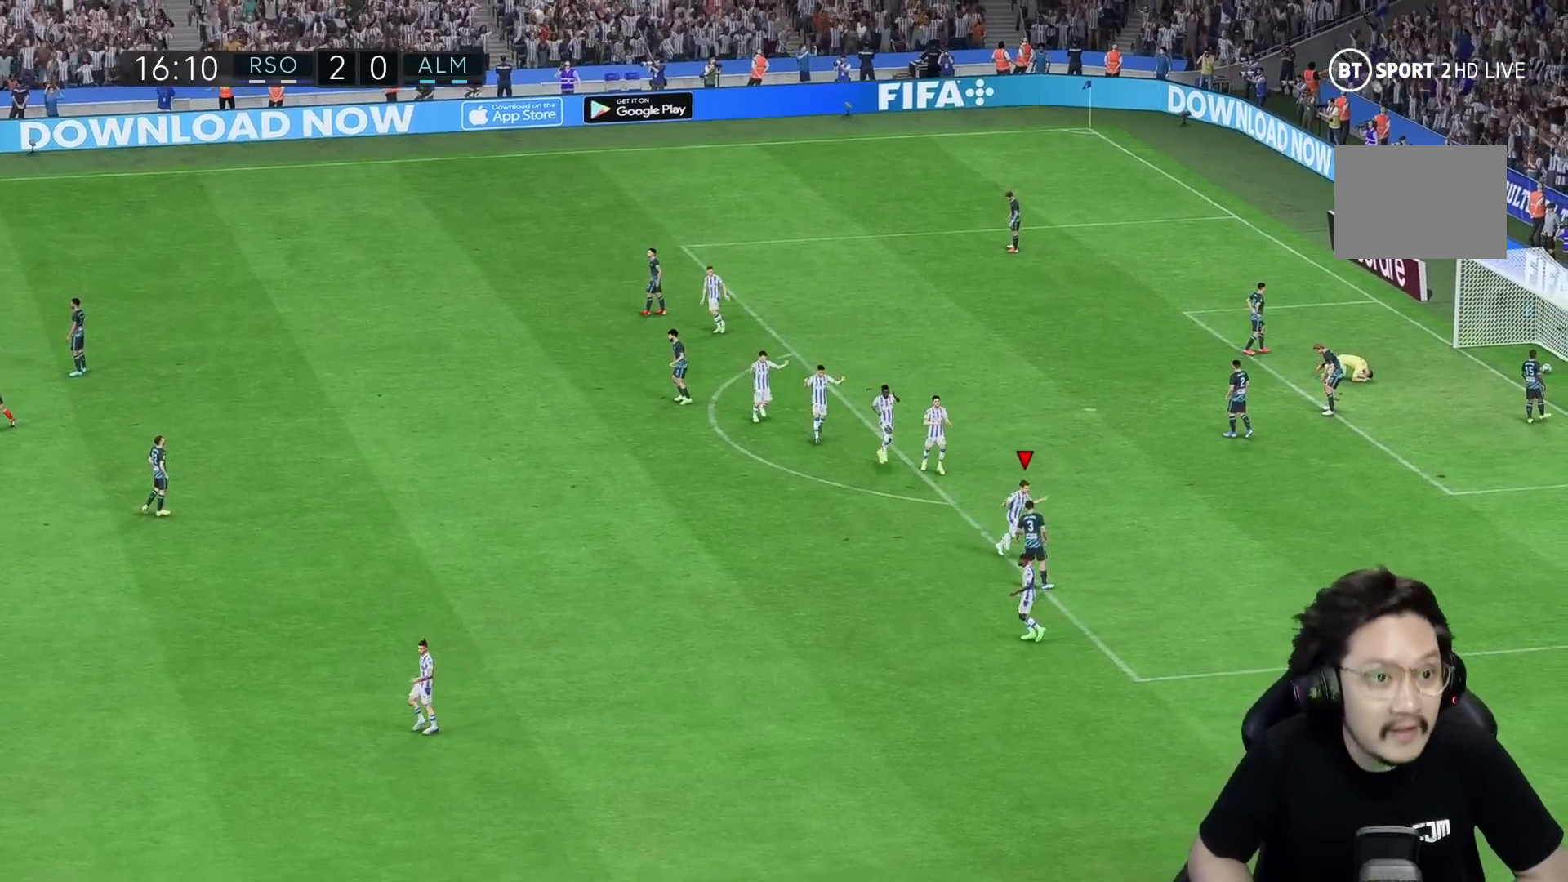
{"buttons": [], "left_stick": "center", "right_stick": "center", "events": []}
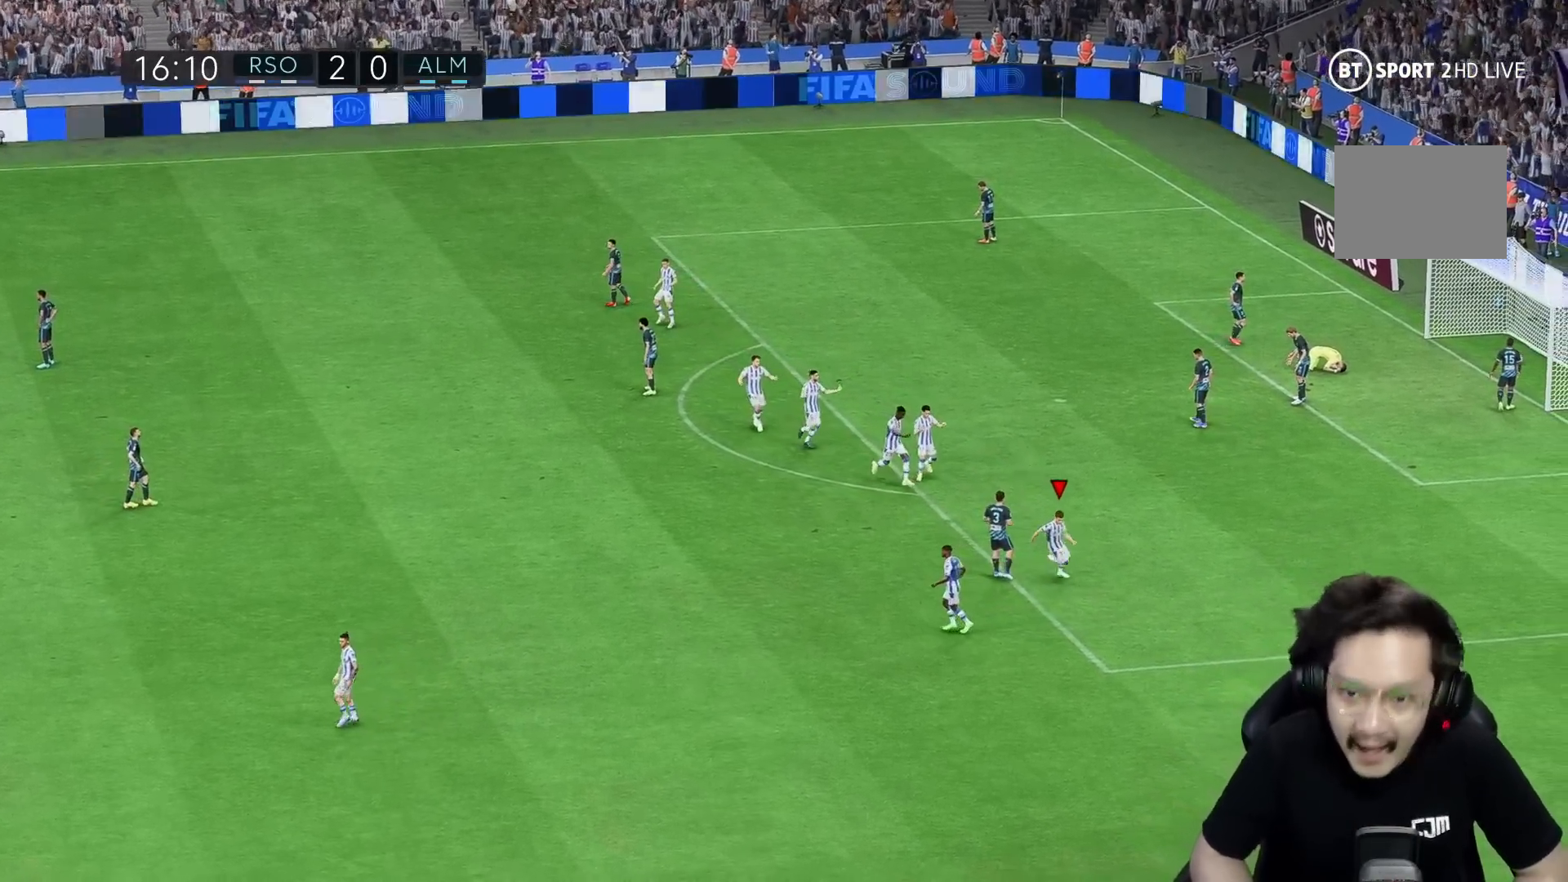
{"buttons": [], "left_stick": "center", "right_stick": "center", "events": []}